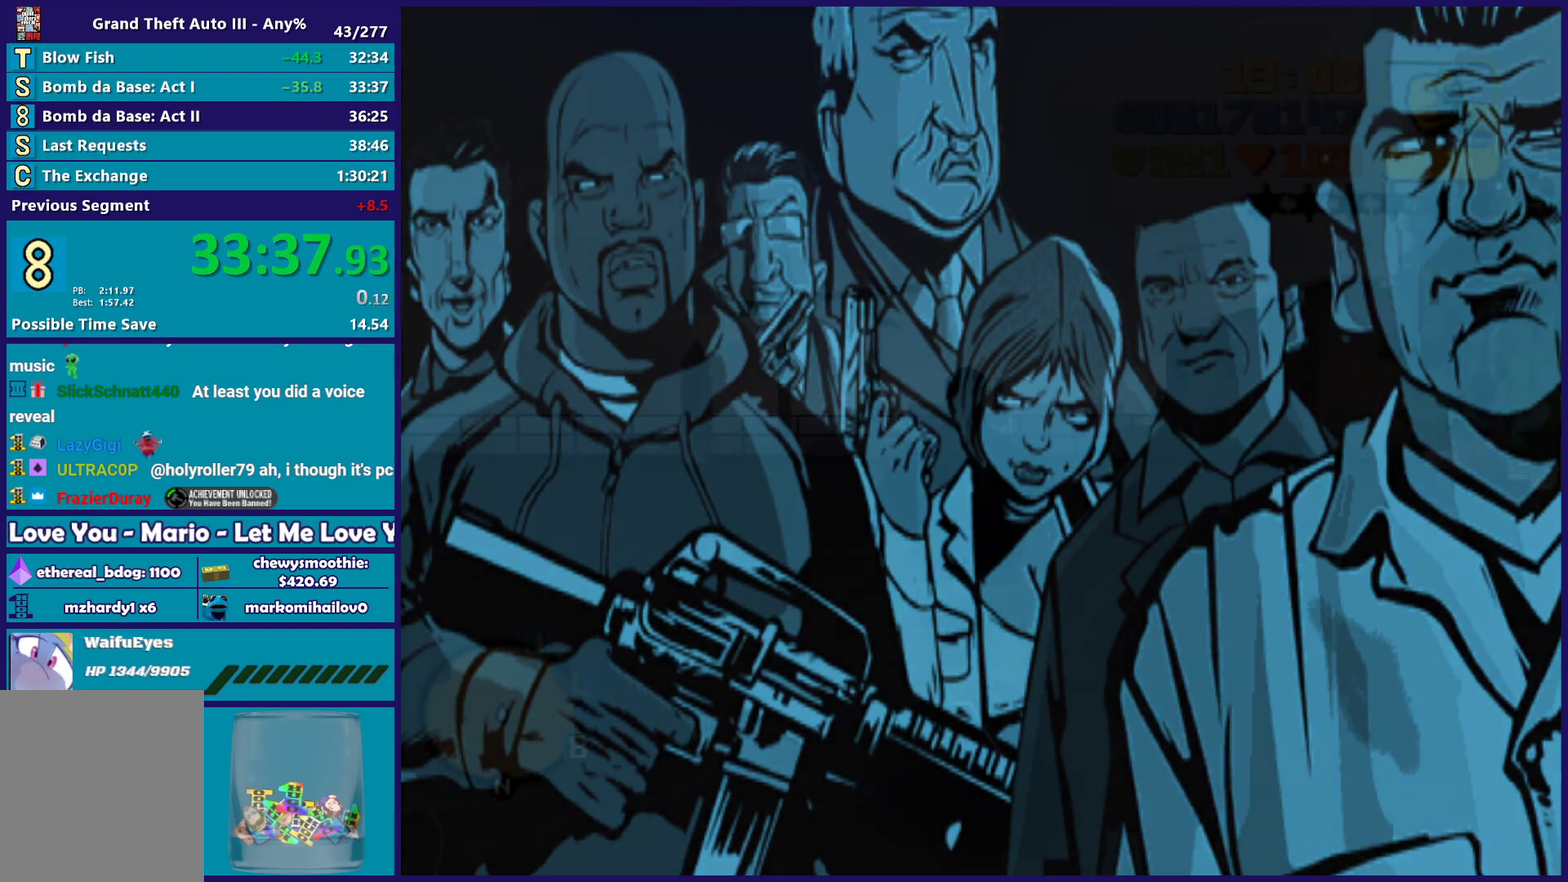
Gameplay with a controller (Xbox layout); each line is a JSON object with the inputs held at the frame after it. "events" lists button and stick changes between this image and that frame as [ms after this image, input, new state], when the widget could be followed in between.
{"buttons": [], "left_stick": "up-right", "right_stick": "center", "events": [[33, "A", "up"], [117, "left_stick", "up-right"], [150, "A", "down"], [267, "A", "up"], [350, "A", "down"], [467, "A", "up"]]}
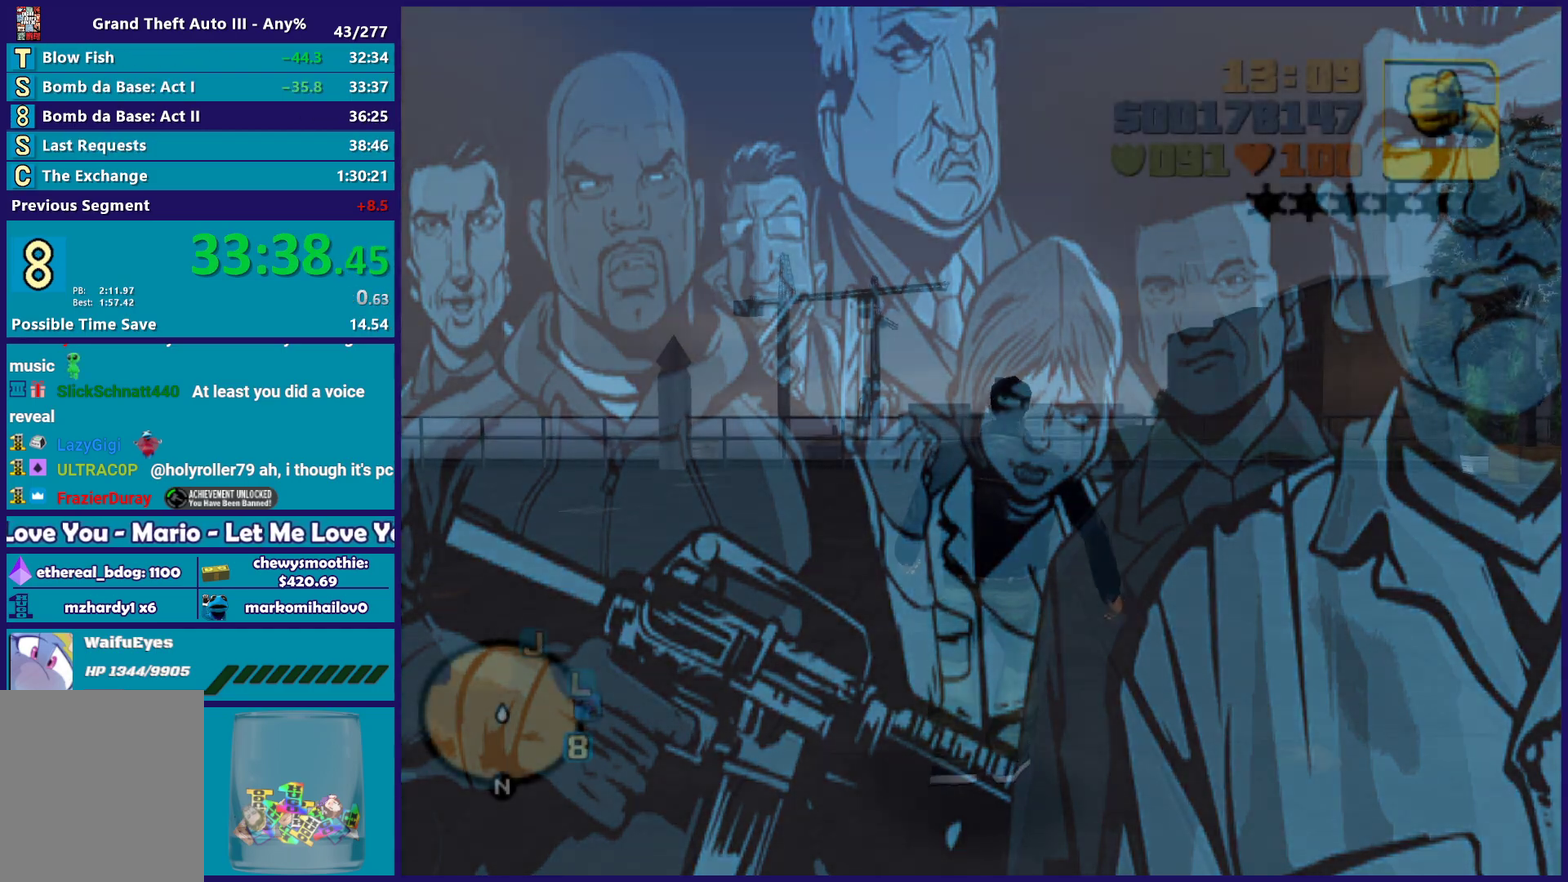
{"buttons": [], "left_stick": "up-right", "right_stick": "center", "events": [[83, "A", "down"], [200, "A", "up"], [300, "A", "down"], [417, "A", "up"]]}
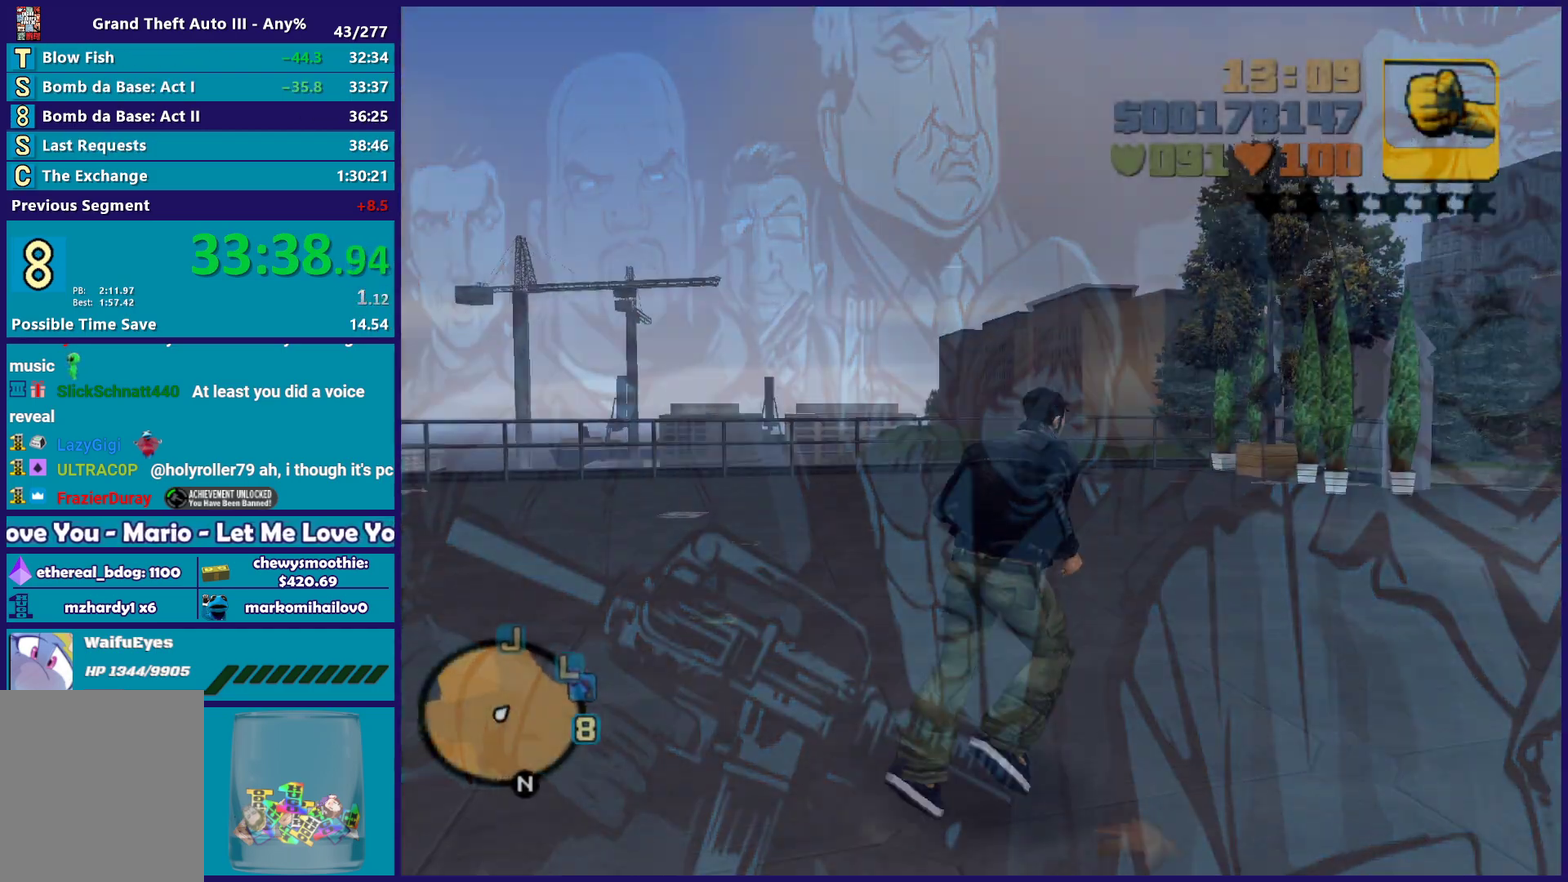
{"buttons": ["A"], "left_stick": "up-right", "right_stick": "center", "events": [[17, "A", "down"], [133, "A", "up"], [233, "A", "down"], [333, "A", "up"], [433, "A", "down"]]}
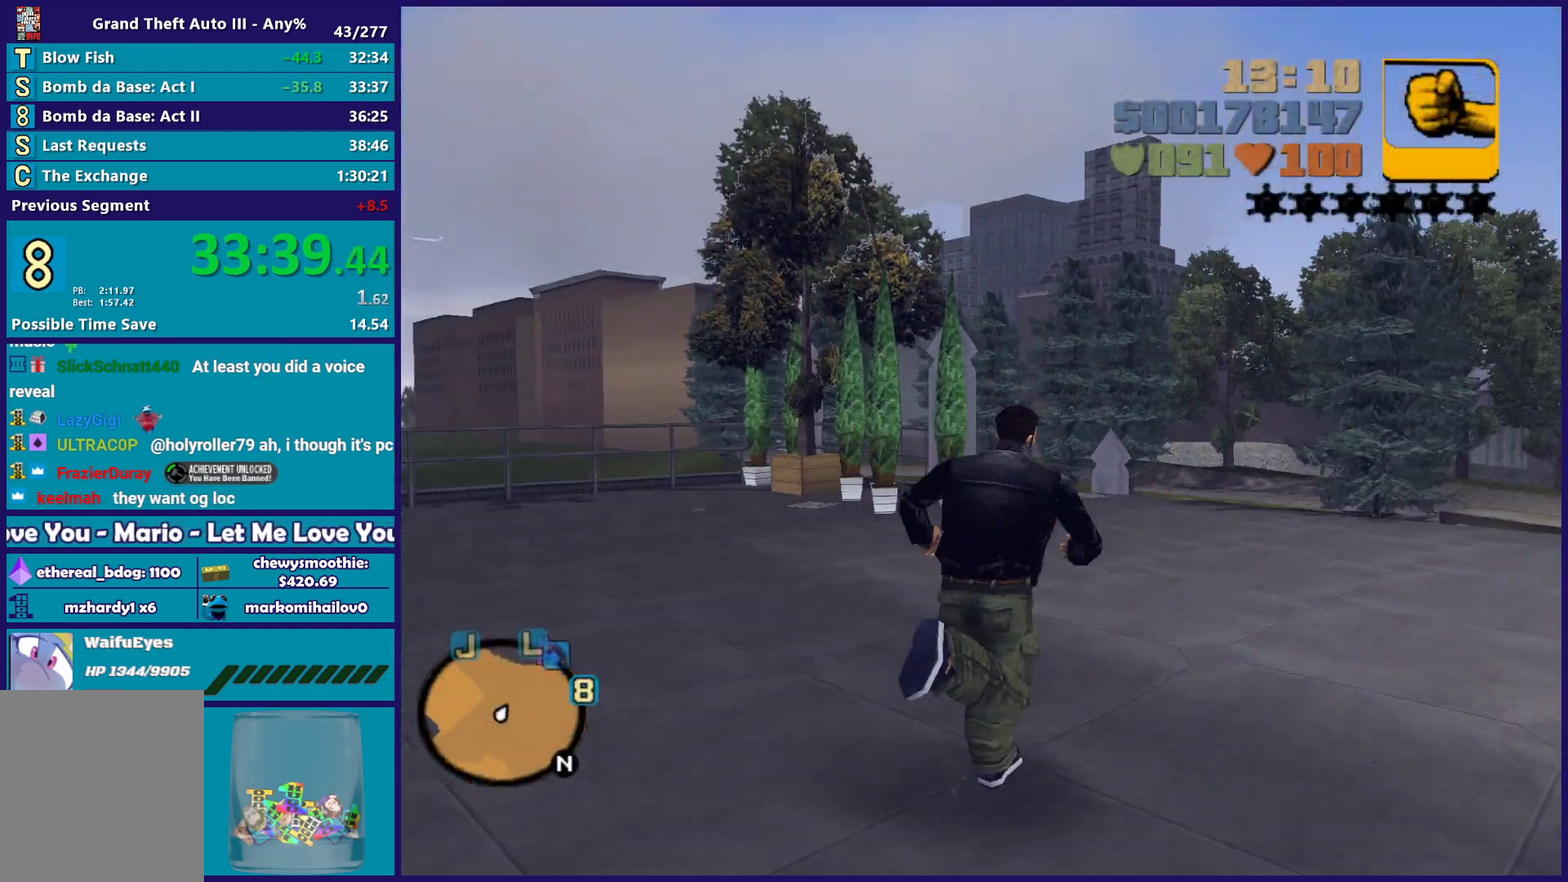
{"buttons": [], "left_stick": "up-right", "right_stick": "center", "events": [[67, "A", "up"], [133, "A", "down"], [267, "A", "up"], [383, "A", "down"], [467, "A", "up"]]}
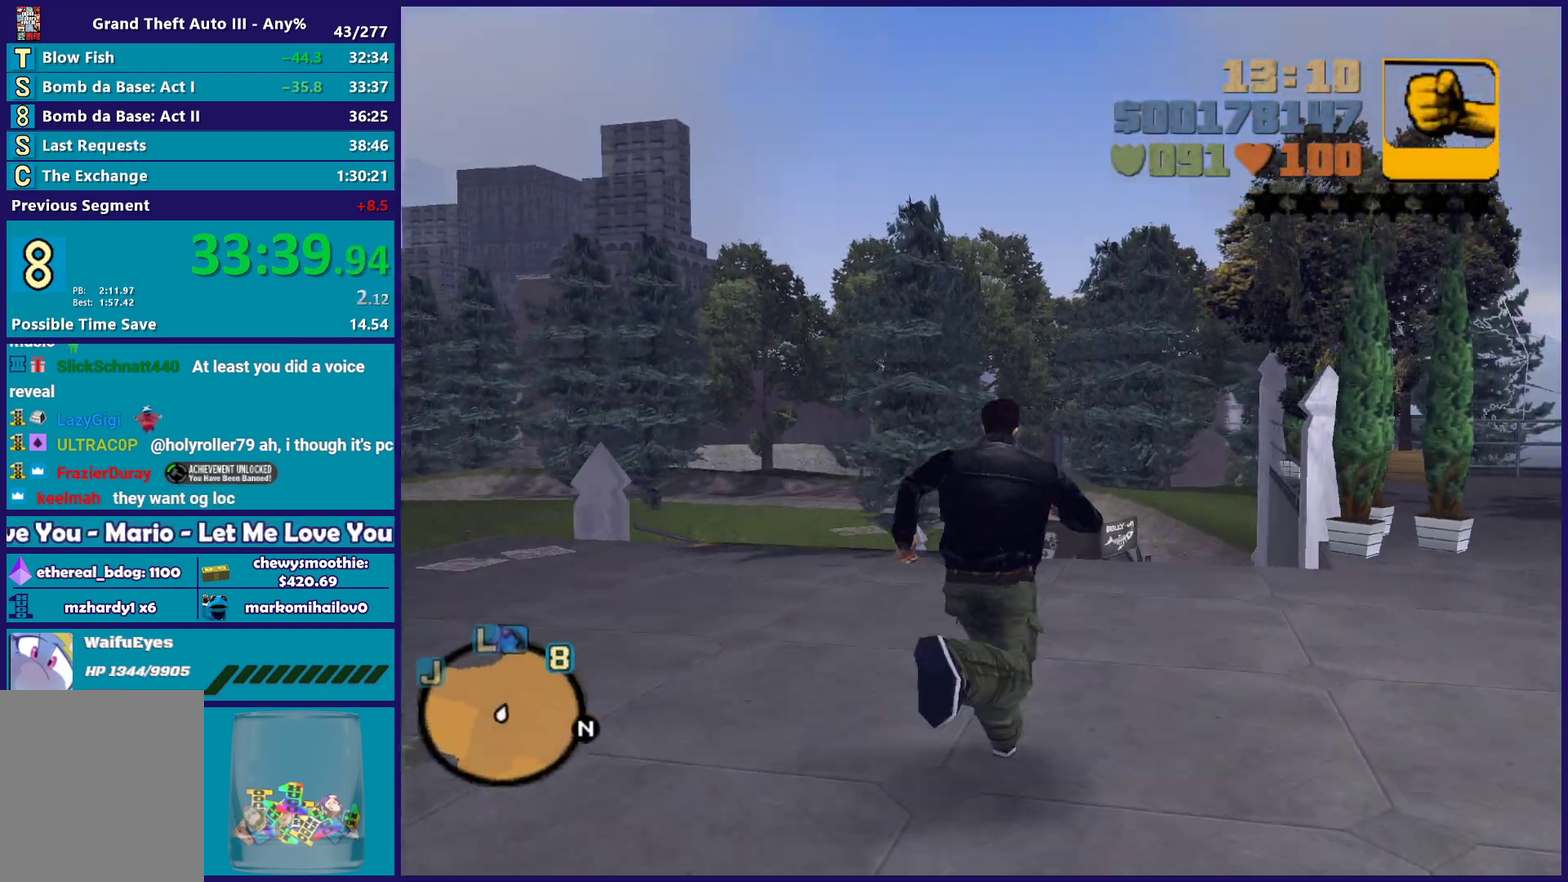
{"buttons": ["A"], "left_stick": "up", "right_stick": "center", "events": [[17, "left_stick", "up"], [50, "A", "down"], [150, "A", "up"], [183, "left_stick", "up-right"], [267, "A", "down"], [317, "left_stick", "up"], [383, "A", "up"], [483, "A", "down"]]}
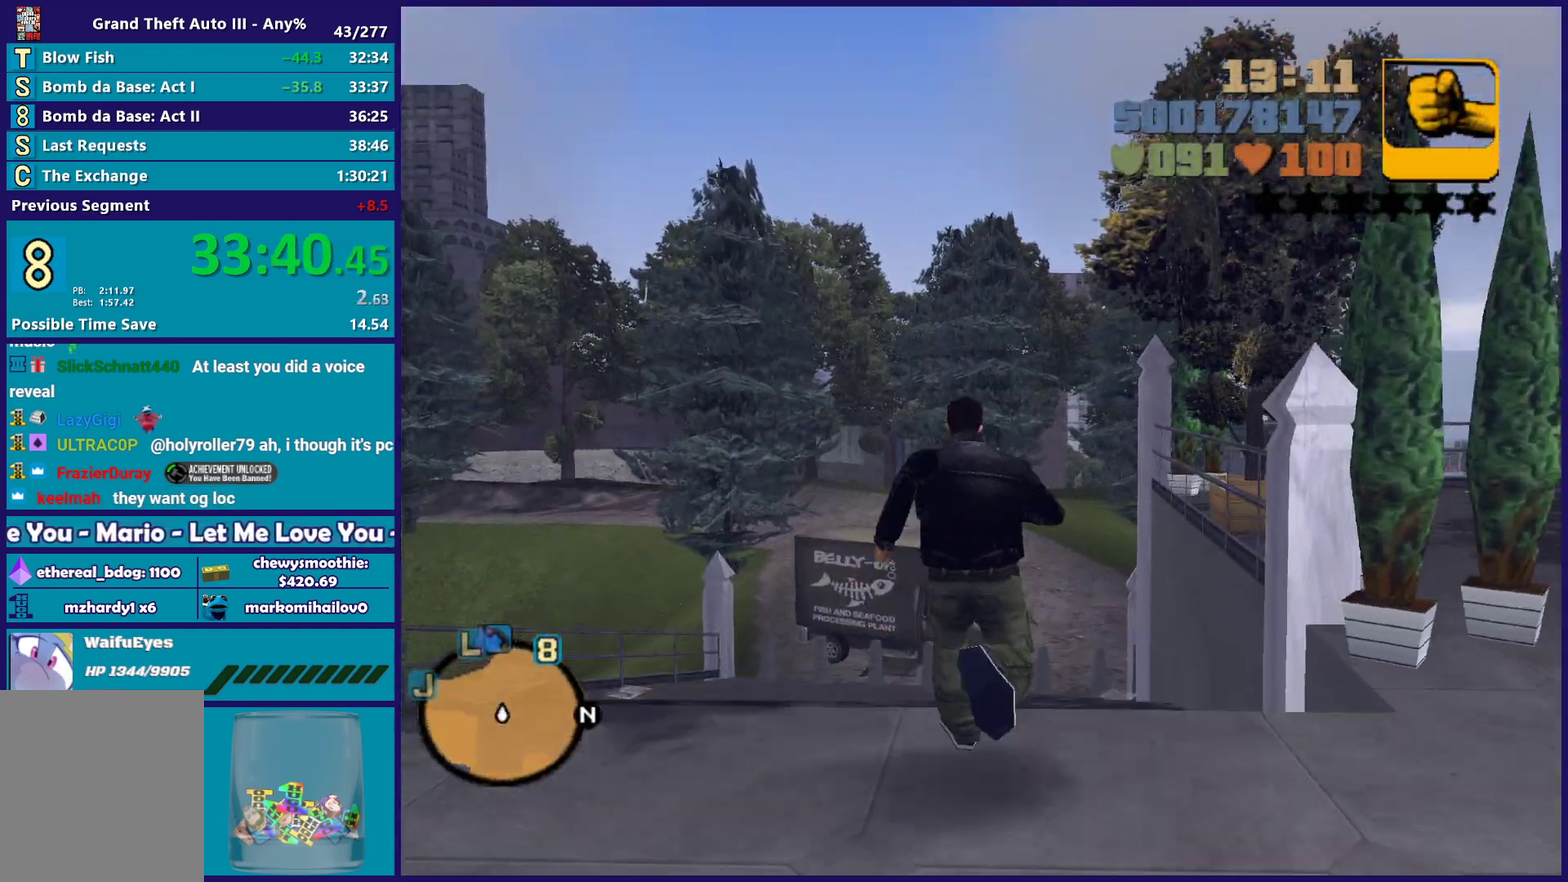
{"buttons": ["A"], "left_stick": "up", "right_stick": "center", "events": [[83, "A", "up"], [183, "A", "down"], [317, "A", "up"], [417, "A", "down"]]}
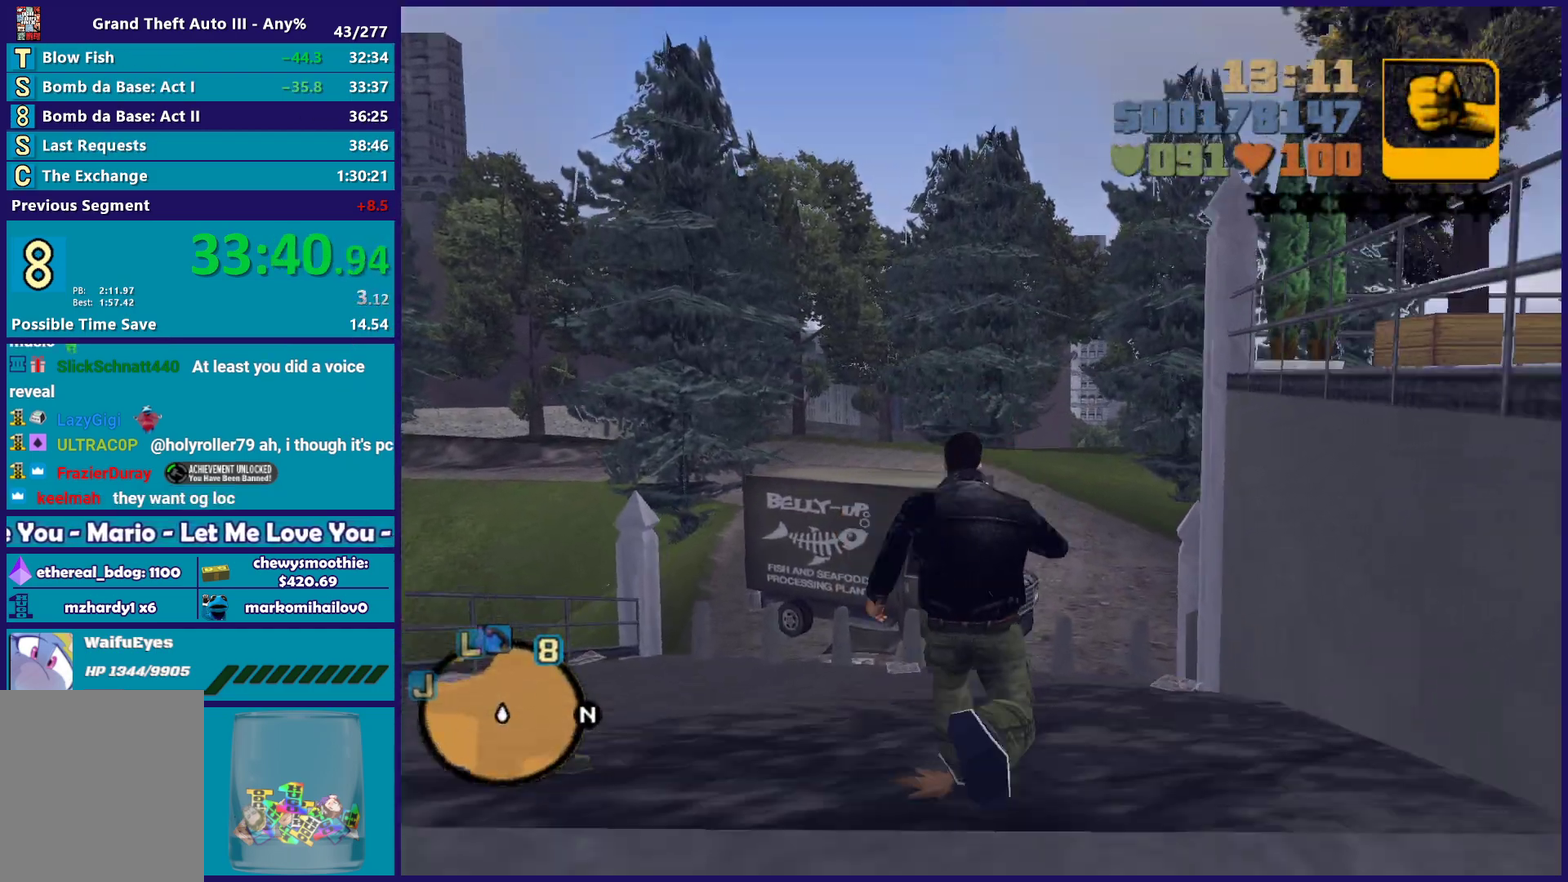
{"buttons": [], "left_stick": "up-right", "right_stick": "center", "events": [[17, "A", "up"], [117, "A", "down"], [267, "A", "up"], [350, "A", "down"], [383, "left_stick", "up-right"], [483, "A", "up"]]}
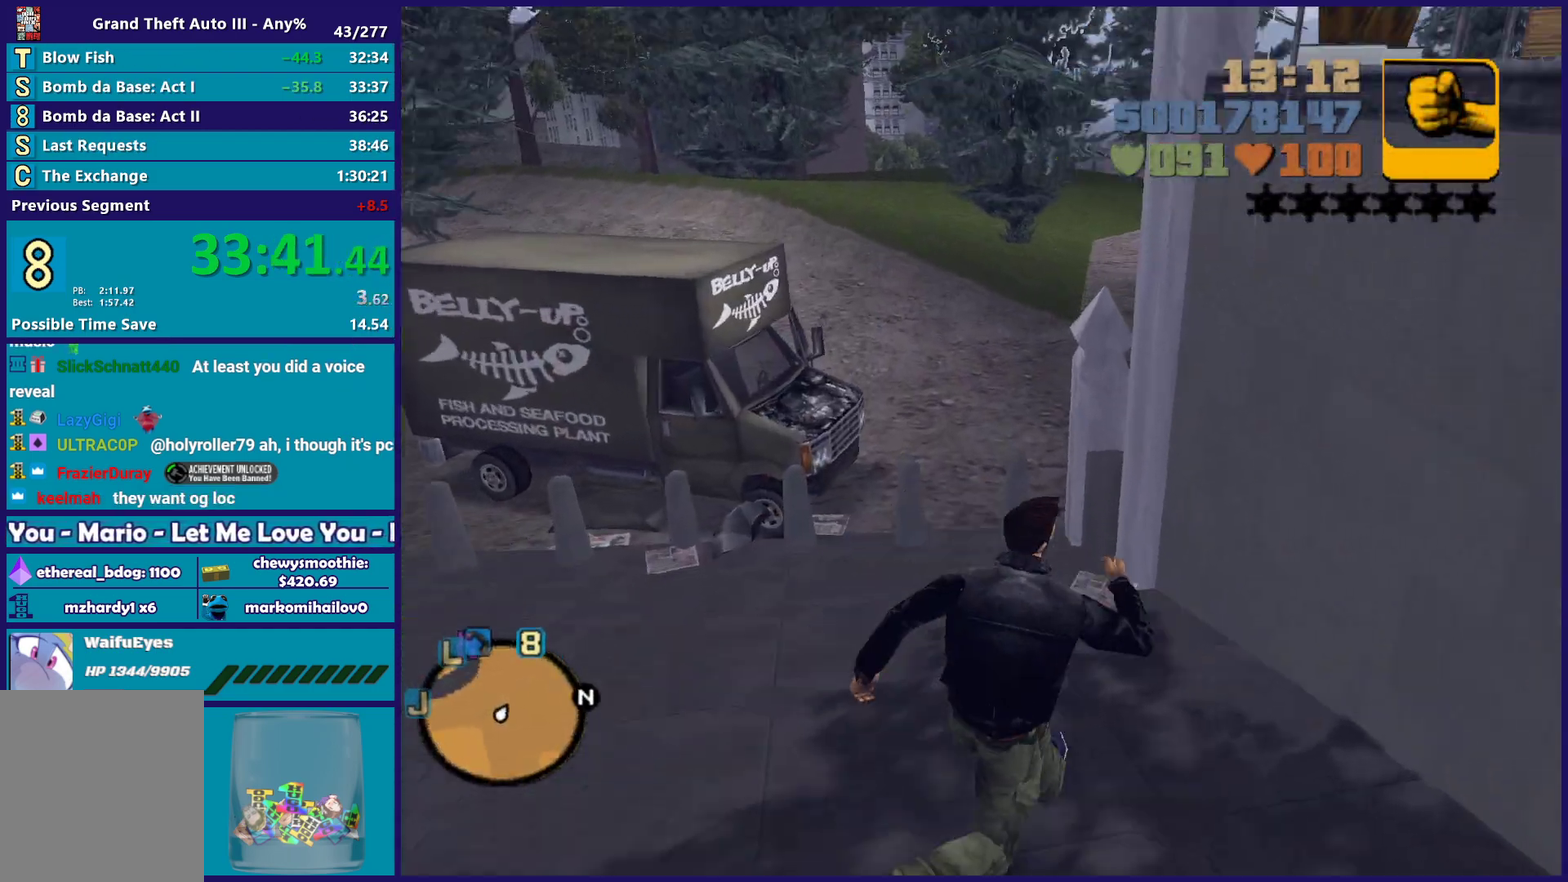
{"buttons": ["A"], "left_stick": "up-left", "right_stick": "center", "events": [[67, "A", "down"], [100, "left_stick", "up"], [183, "A", "up"], [300, "A", "down"], [333, "left_stick", "up-left"], [400, "A", "up"], [500, "A", "down"]]}
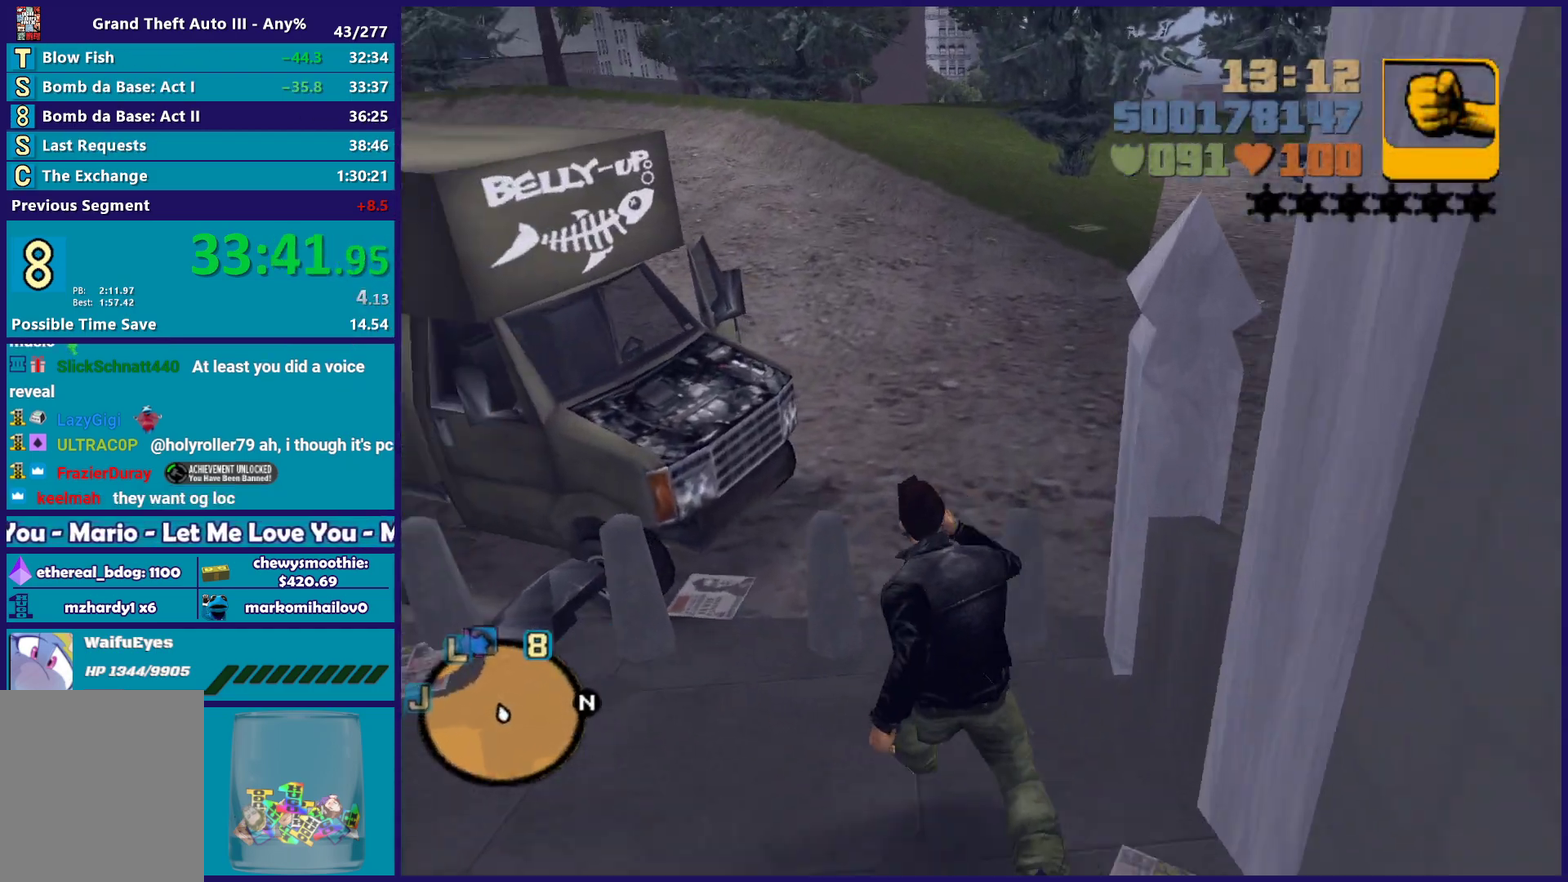
{"buttons": ["A"], "left_stick": "up-right", "right_stick": "center", "events": [[17, "left_stick", "up"], [133, "A", "up"], [233, "A", "down"], [350, "A", "up"], [383, "left_stick", "up-right"], [467, "A", "down"]]}
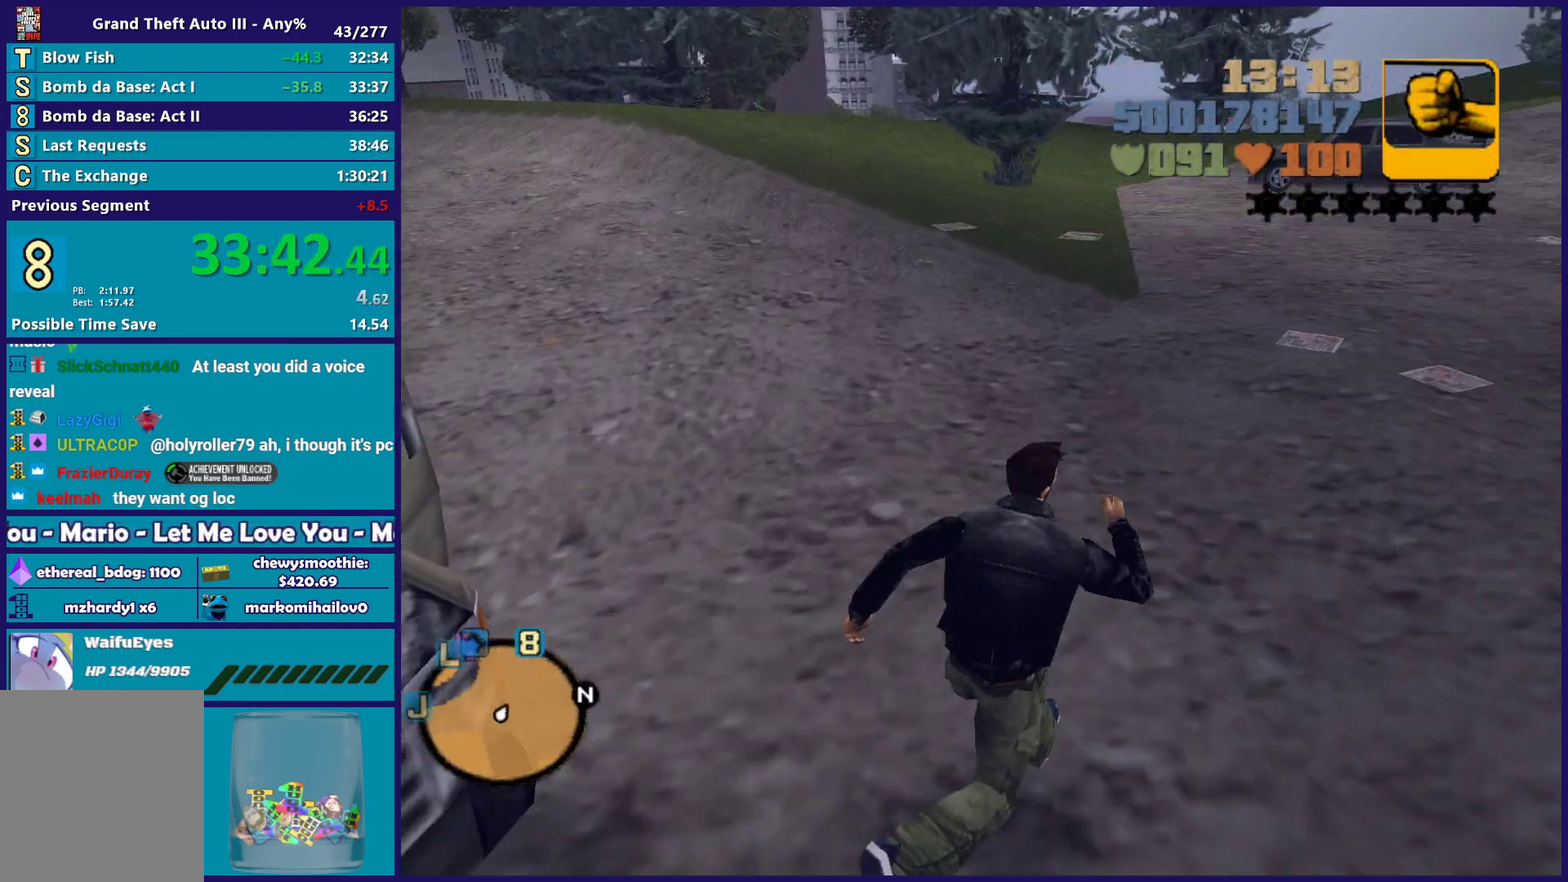
{"buttons": [], "left_stick": "up", "right_stick": "center", "events": [[67, "left_stick", "up"], [100, "A", "up"], [167, "A", "down"], [250, "left_stick", "up-right"], [300, "A", "up"], [383, "A", "down"], [450, "left_stick", "up"], [483, "A", "up"]]}
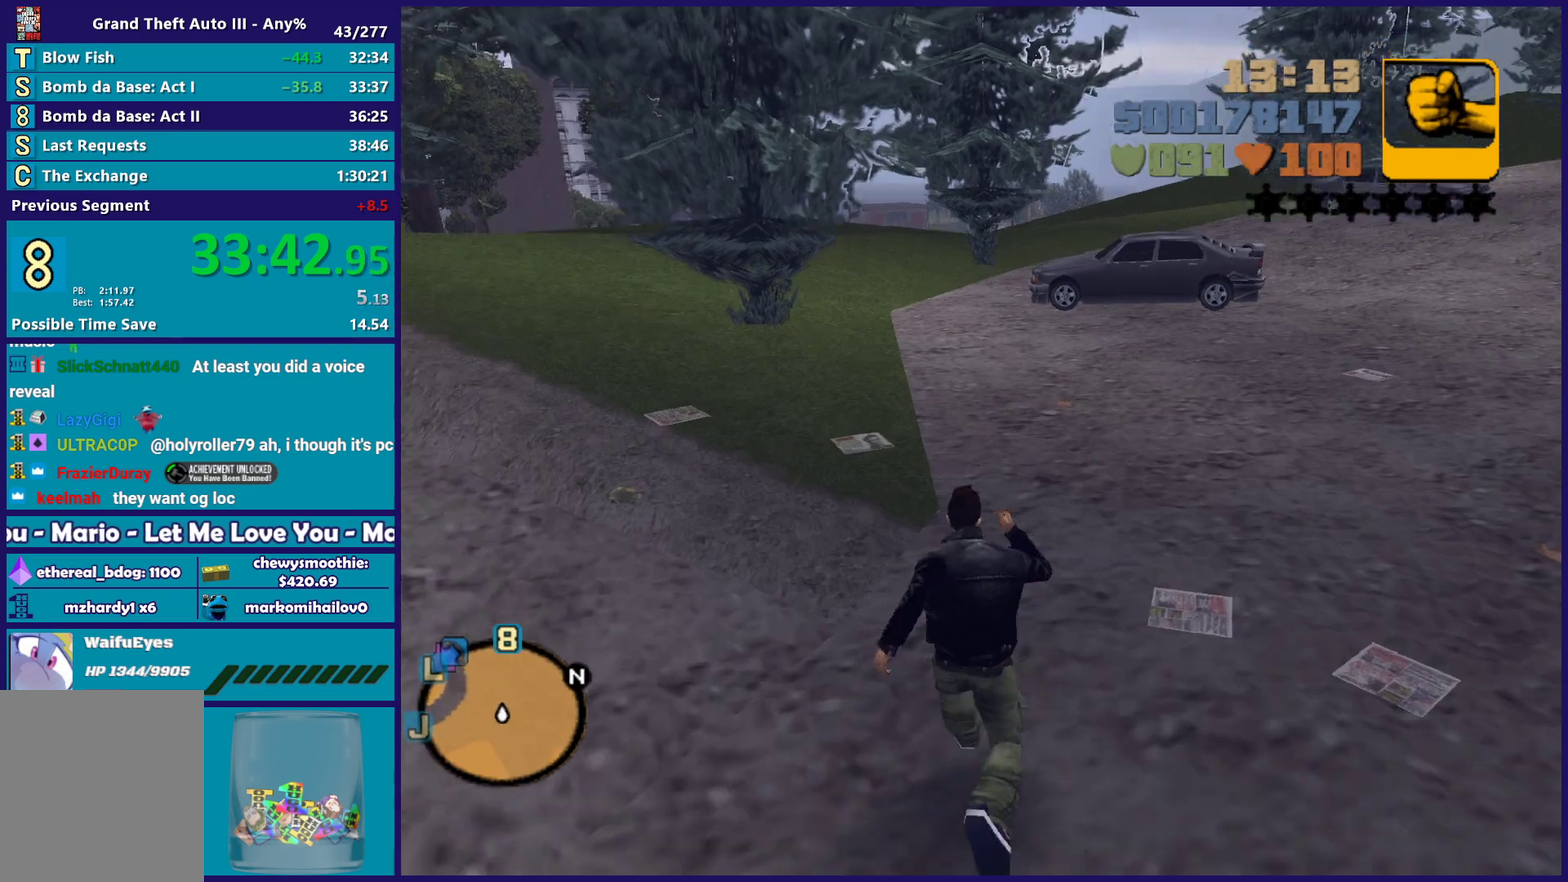
{"buttons": ["A"], "left_stick": "up", "right_stick": "center", "events": [[100, "A", "down"], [200, "A", "up"], [283, "left_stick", "up-right"], [300, "A", "down"], [417, "A", "up"], [433, "left_stick", "up"], [500, "A", "down"]]}
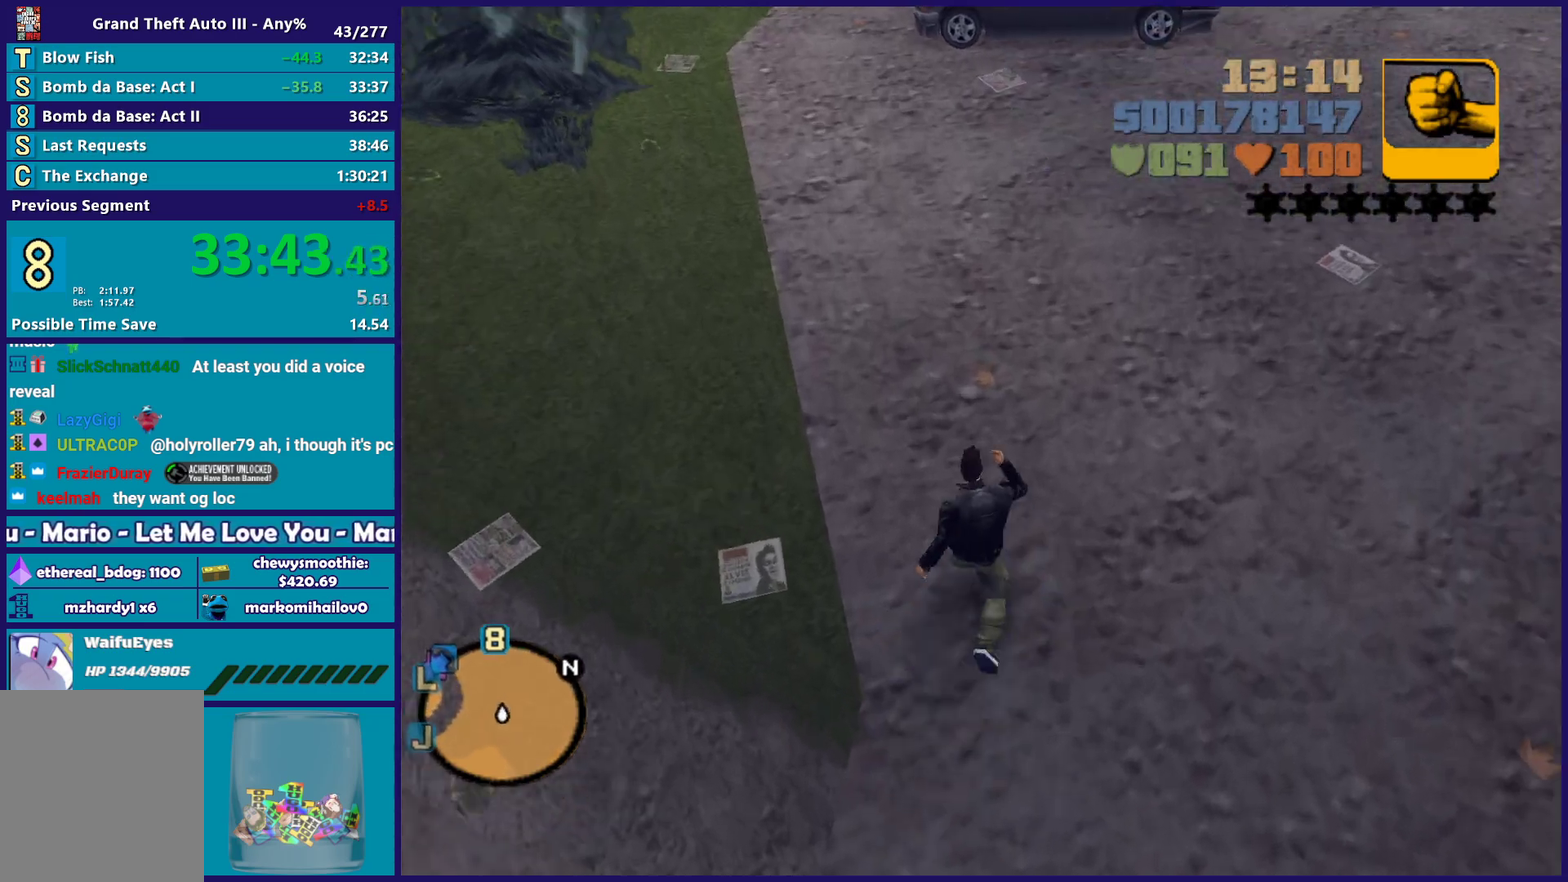
{"buttons": [], "left_stick": "up", "right_stick": "center", "events": [[117, "A", "up"], [217, "A", "down"], [267, "left_stick", "up-right"], [333, "A", "up"], [350, "left_stick", "up"], [417, "A", "down"], [500, "A", "up"]]}
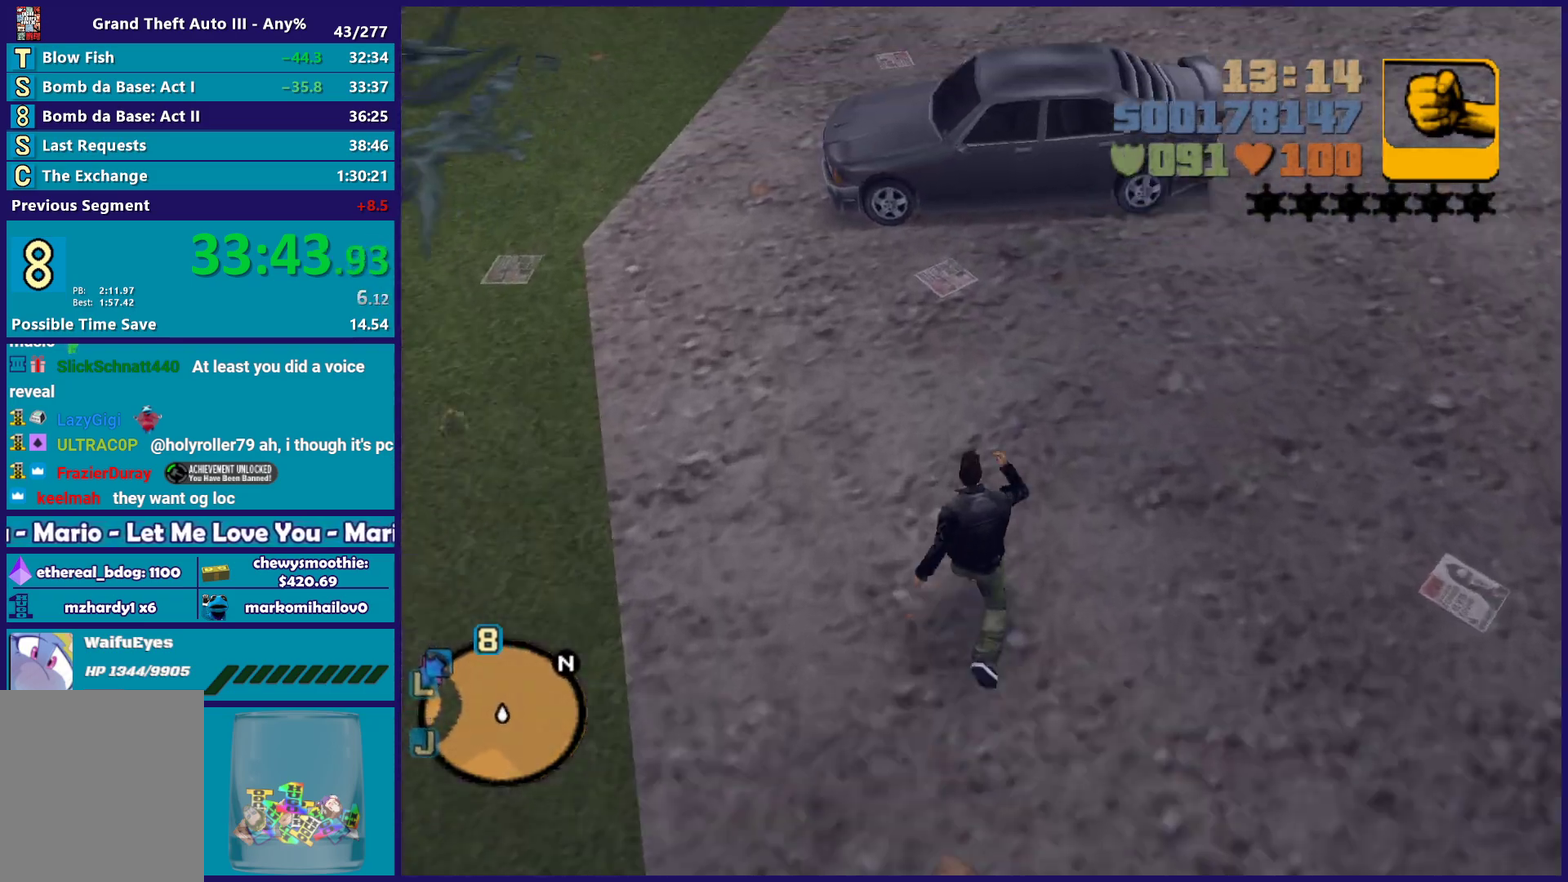
{"buttons": [], "left_stick": "center", "right_stick": "center", "events": [[83, "A", "down"], [217, "A", "up"], [350, "Y", "down"], [450, "Y", "up"], [483, "left_stick", "center"]]}
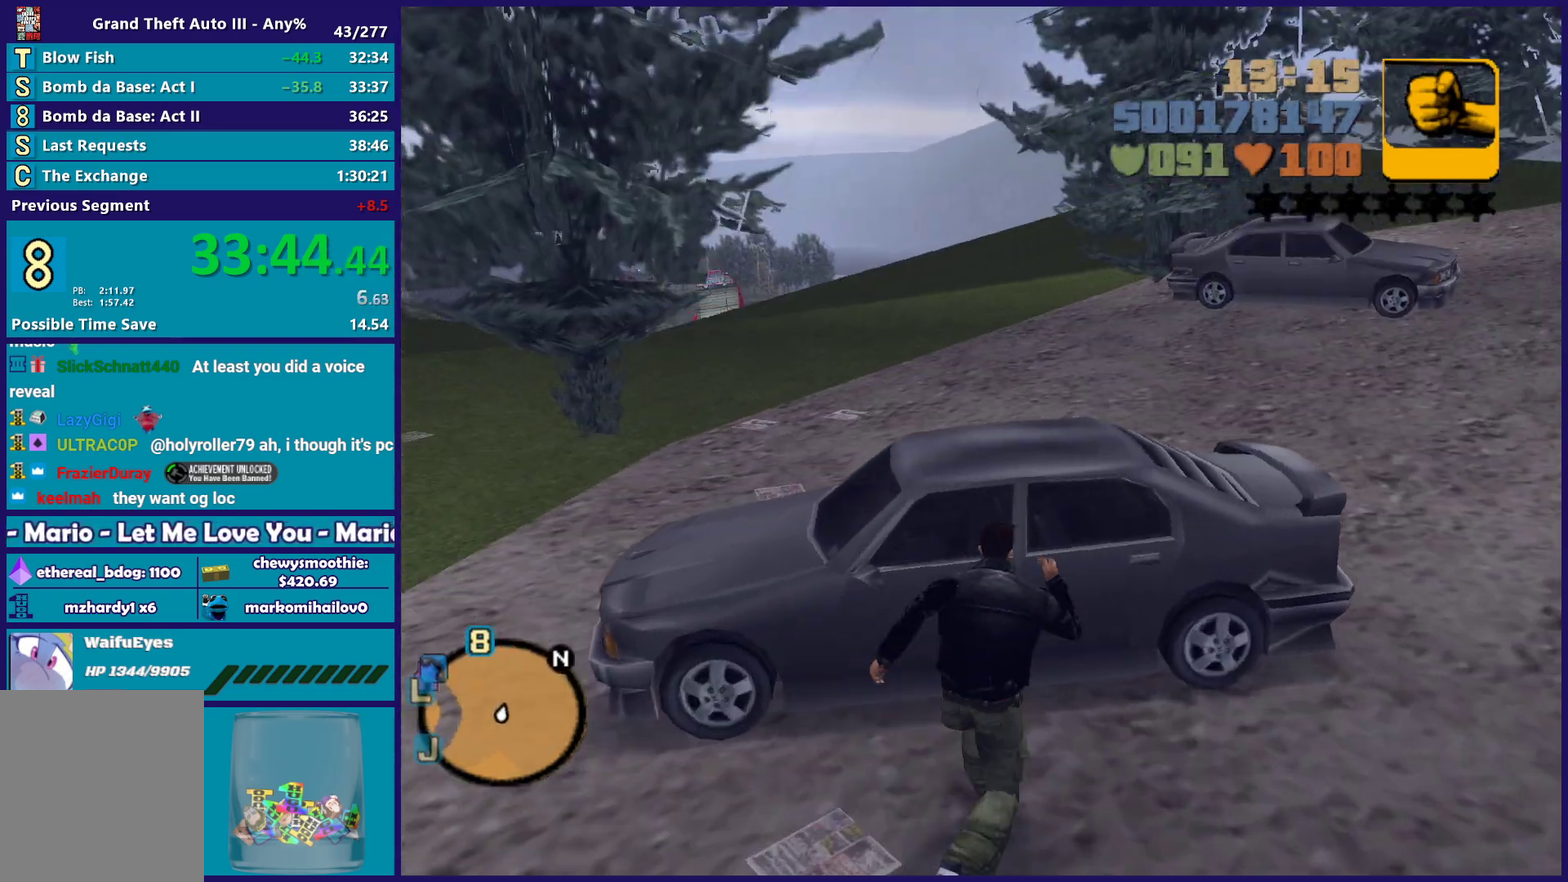
{"buttons": ["Y"], "left_stick": "center", "right_stick": "center", "events": [[50, "Y", "down"], [183, "Y", "up"], [233, "Y", "down"]]}
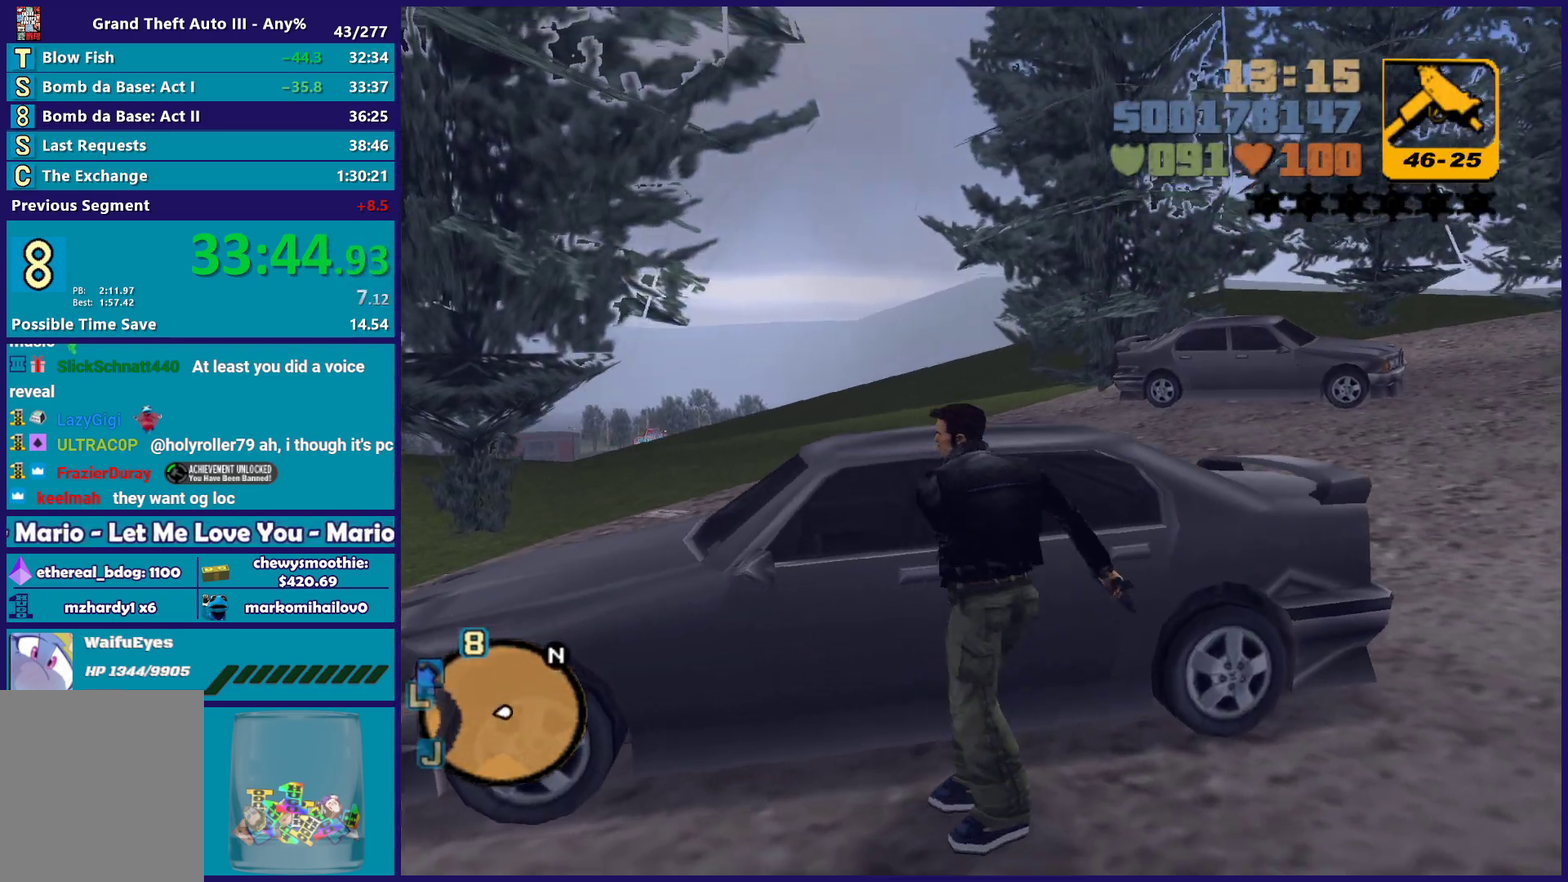
{"buttons": [], "left_stick": "center", "right_stick": "center", "events": [[50, "Y", "up"], [117, "Y", "down"], [233, "Y", "up"], [367, "Y", "down"], [450, "Y", "up"]]}
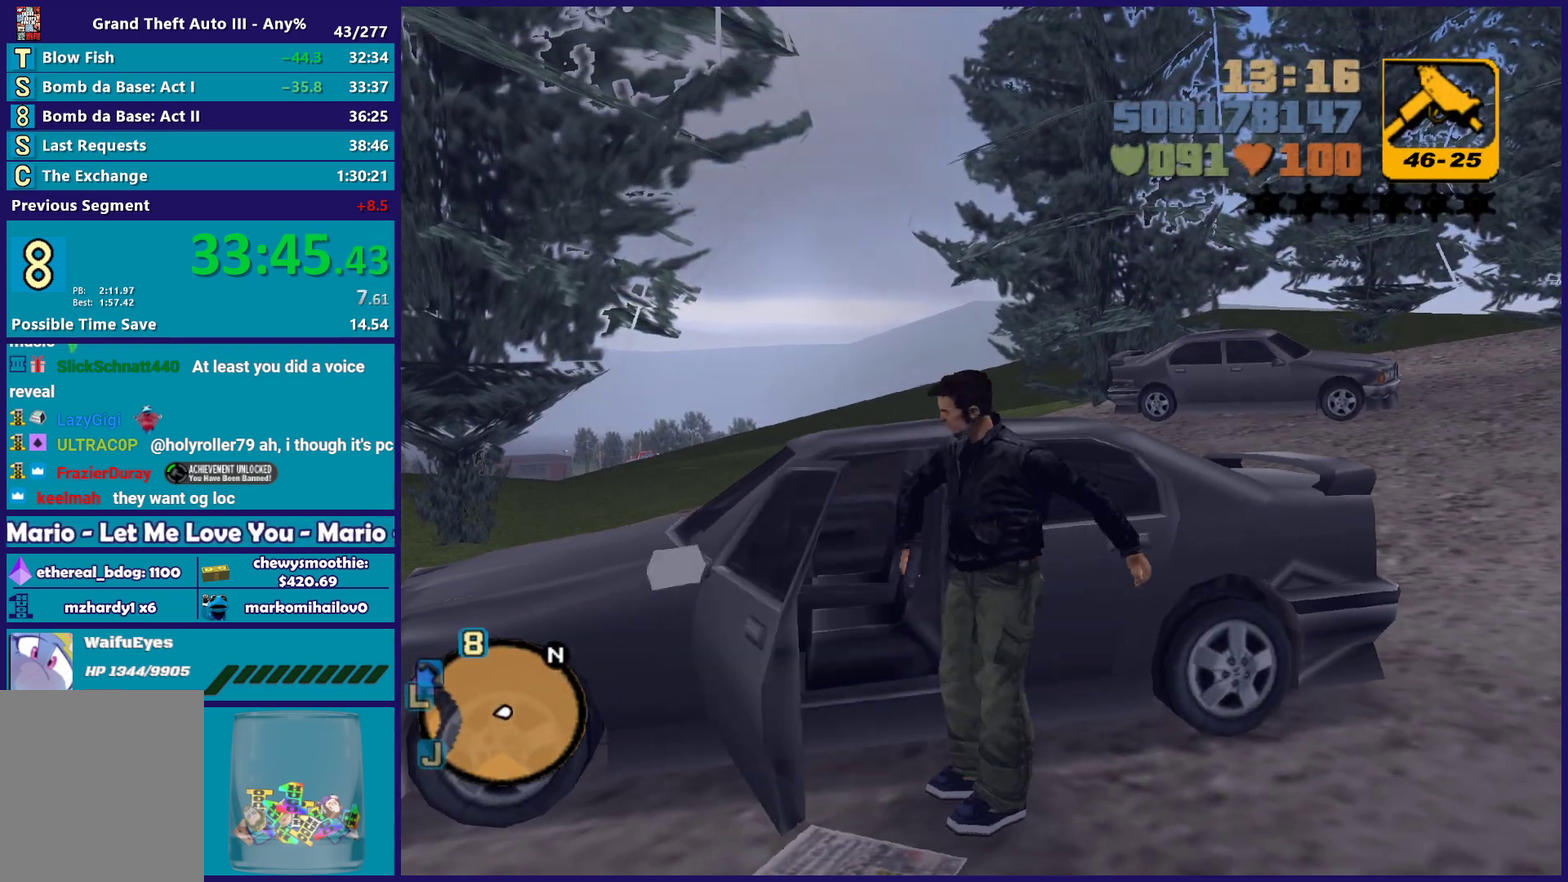
{"buttons": ["A", "R2"], "left_stick": "center", "right_stick": "center", "events": [[433, "A", "down"], [450, "R2", "down"]]}
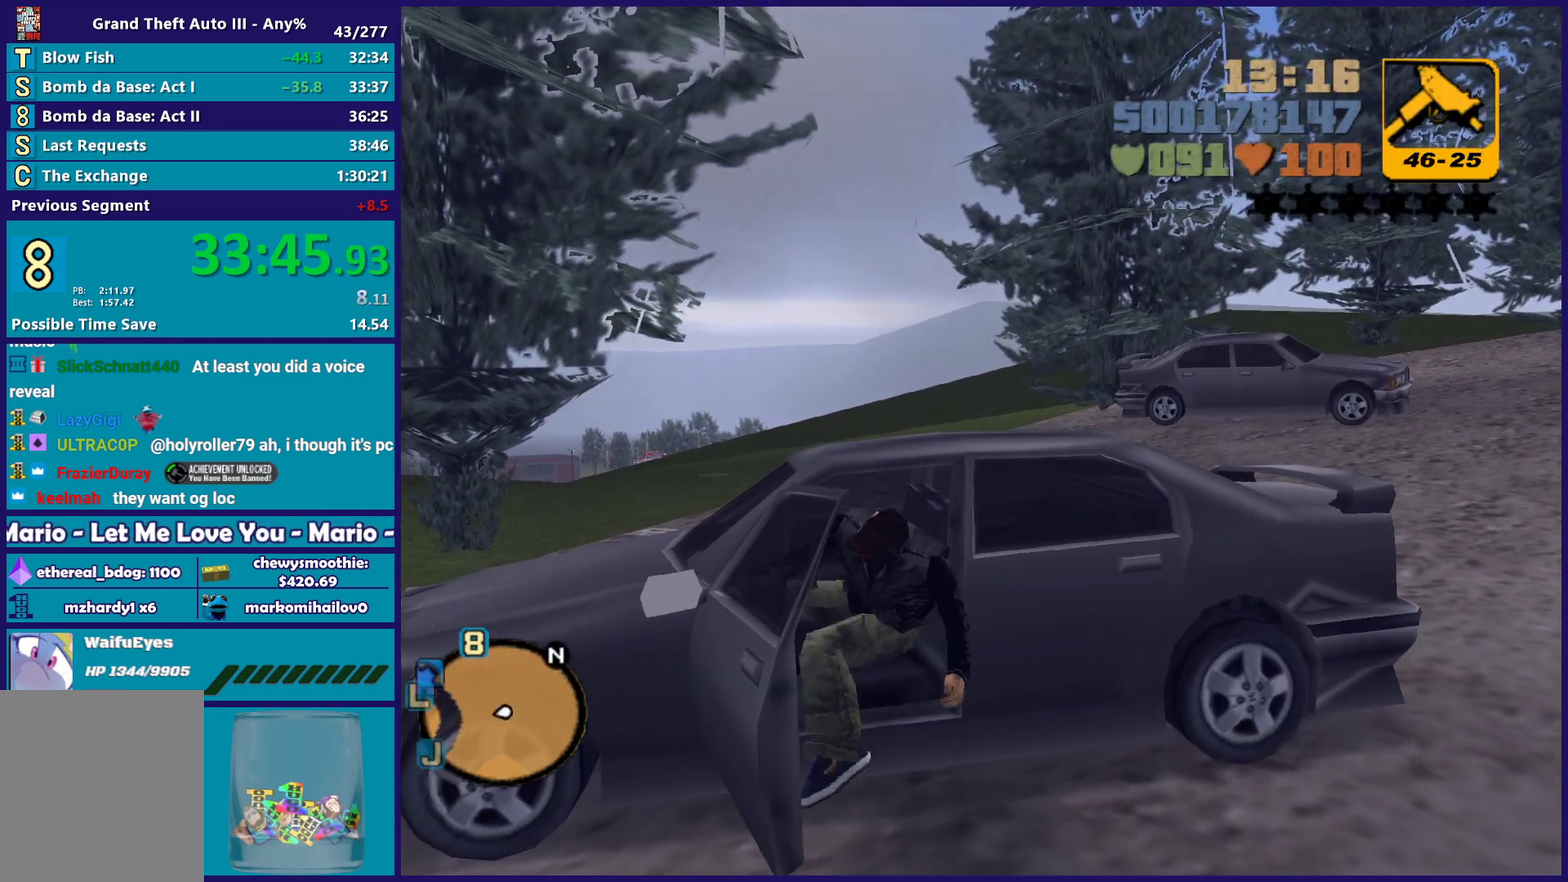
{"buttons": ["R2"], "left_stick": "center", "right_stick": "center", "events": [[417, "A", "up"]]}
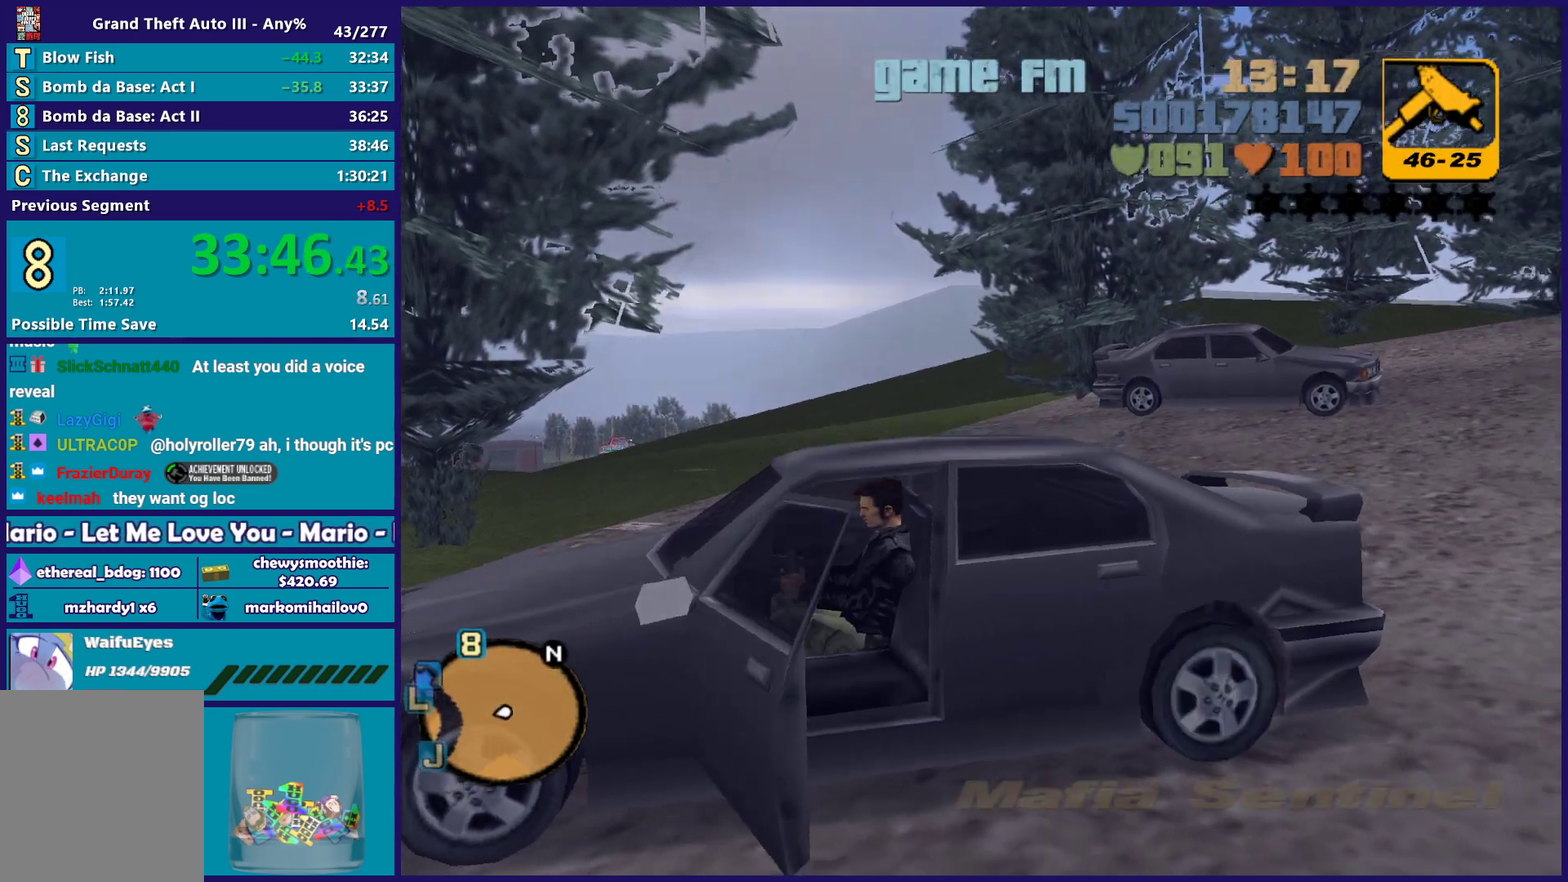
{"buttons": ["R2"], "left_stick": "center", "right_stick": "center", "events": [[367, "L1", "down"], [400, "R1", "down"], [483, "R1", "up"], [500, "L1", "up"]]}
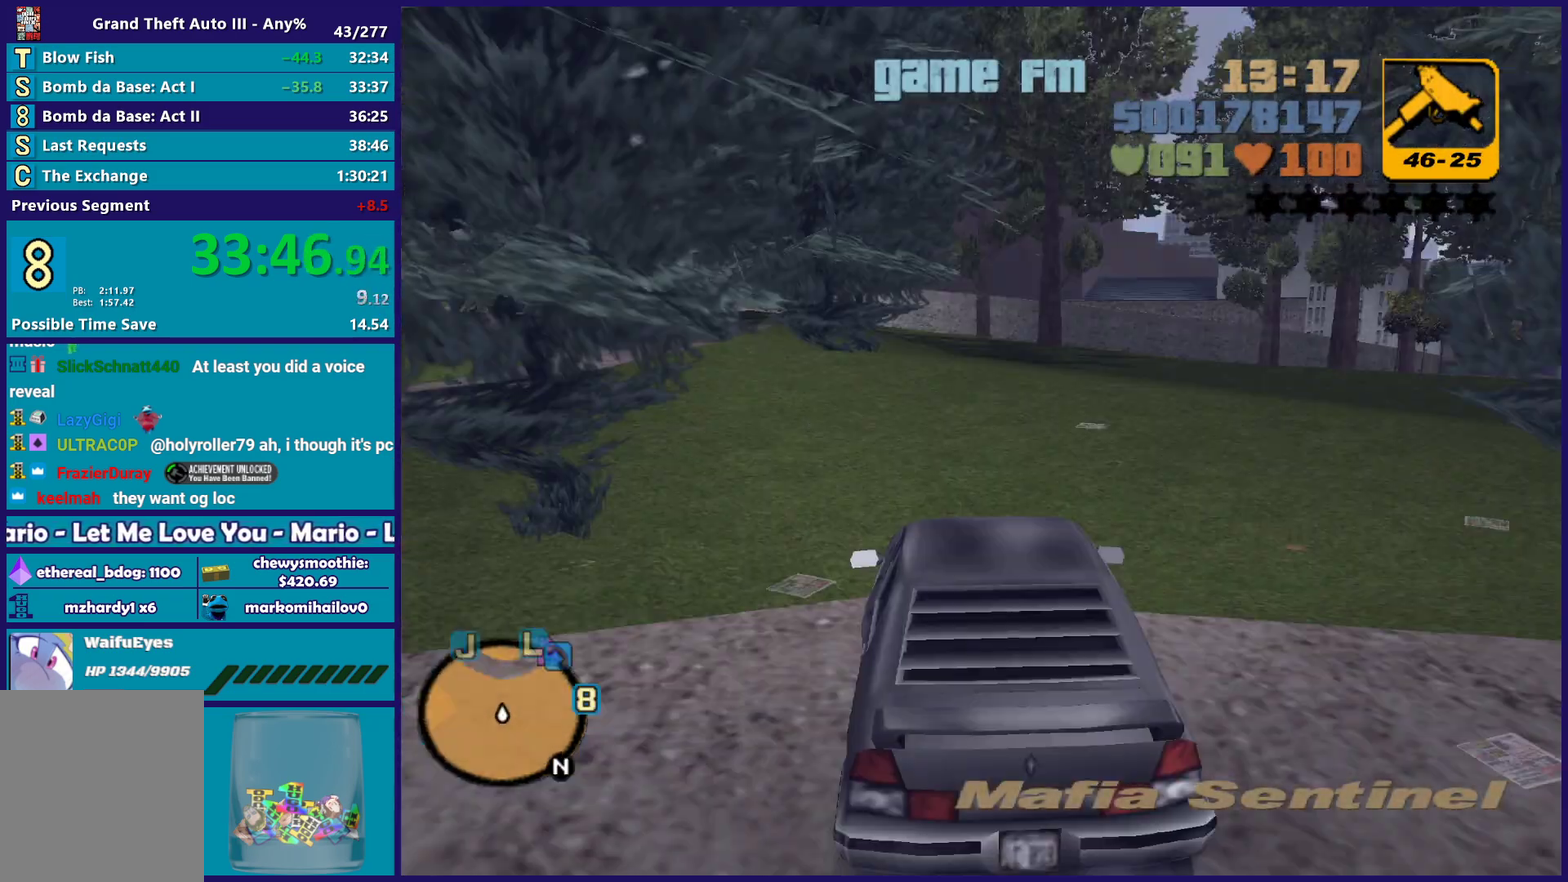
{"buttons": ["R2"], "left_stick": "center", "right_stick": "center", "events": []}
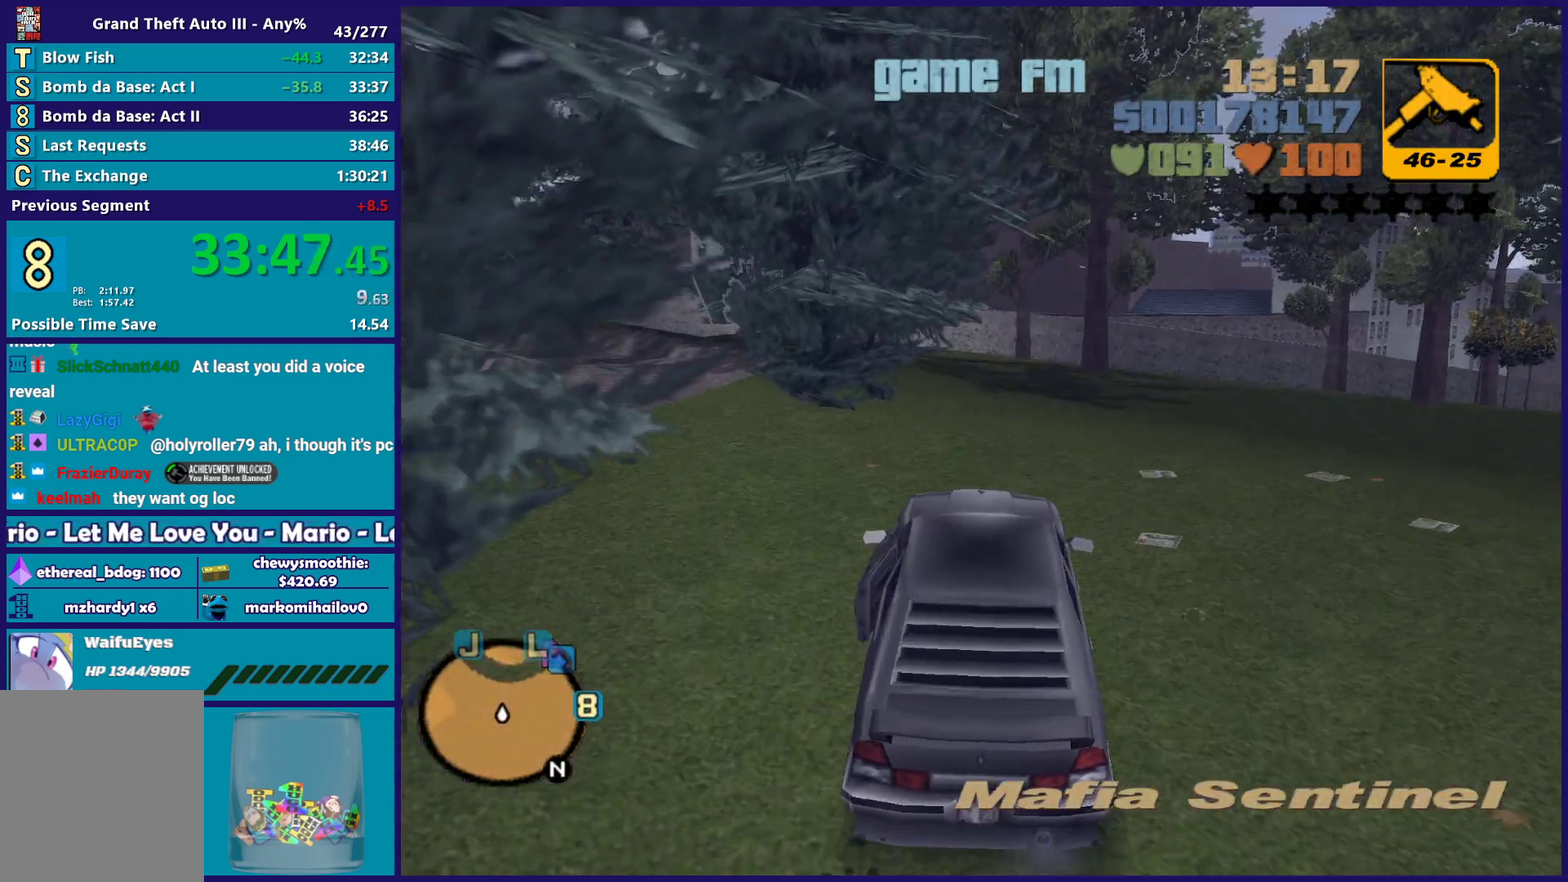
{"buttons": ["R2"], "left_stick": "center", "right_stick": "center", "events": [[183, "left_stick", "right"], [450, "left_stick", "center"]]}
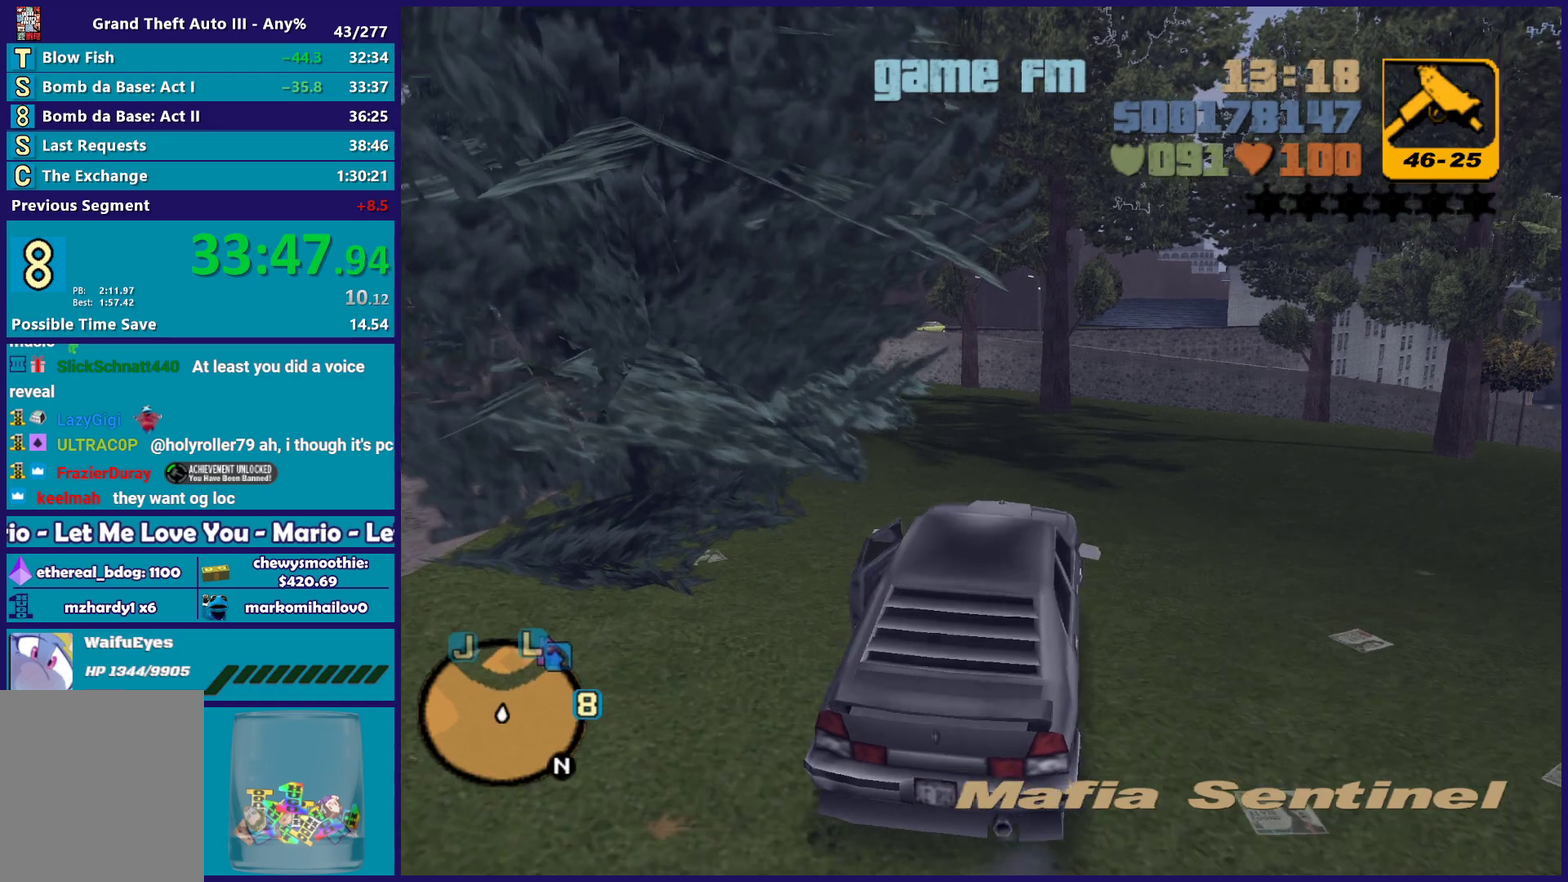
{"buttons": ["R2"], "left_stick": "right", "right_stick": "center", "events": [[183, "left_stick", "right"], [400, "left_stick", "center"], [450, "left_stick", "right"]]}
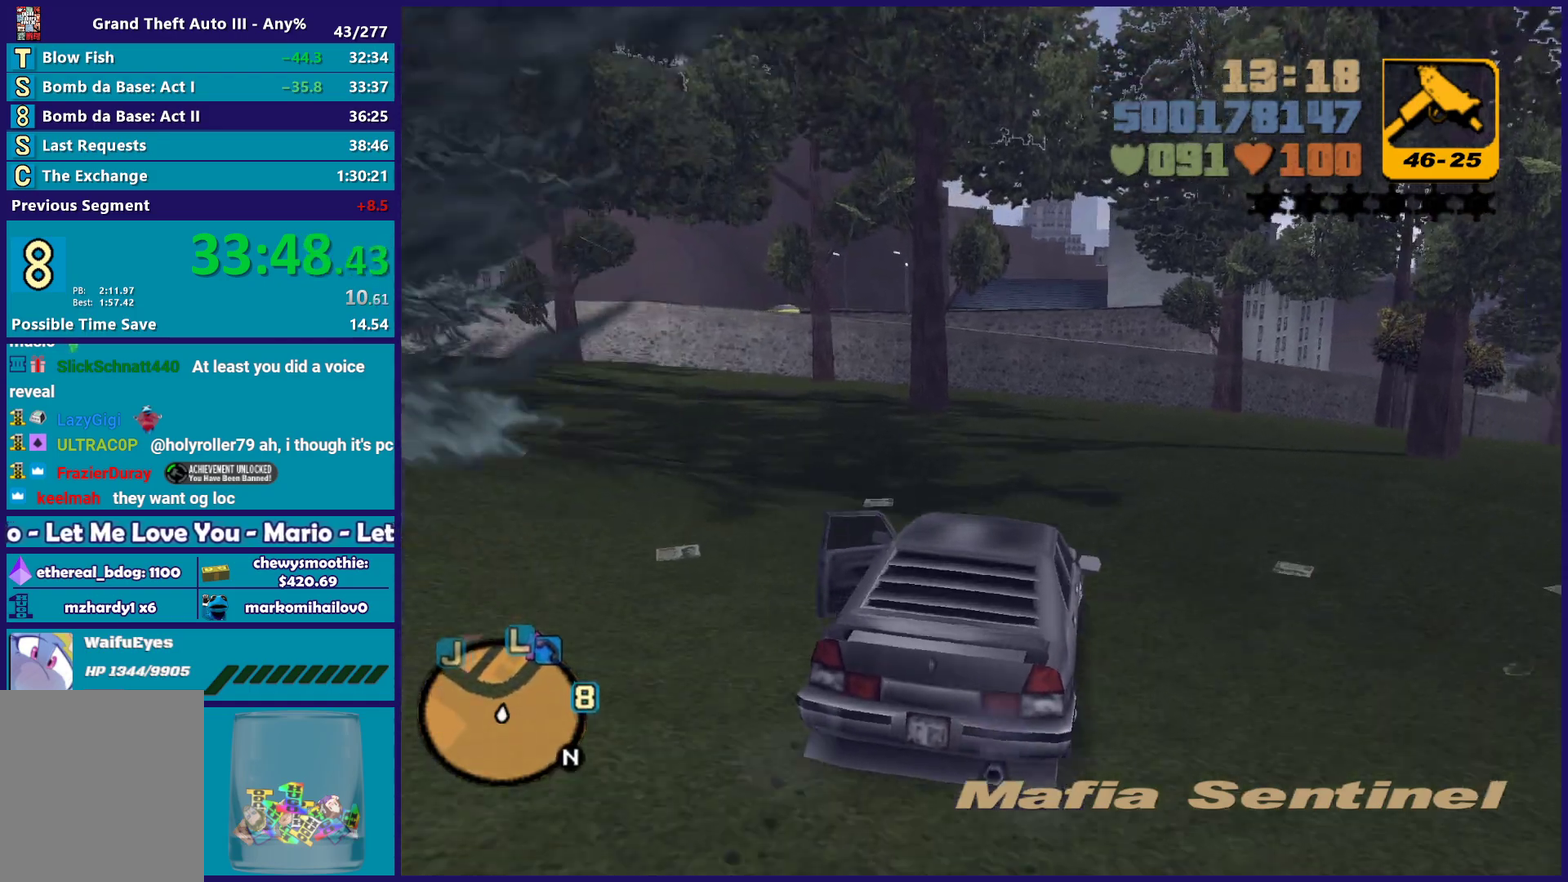
{"buttons": ["R2"], "left_stick": "right", "right_stick": "center", "events": [[133, "R2", "up"], [167, "left_stick", "center"], [300, "R2", "down"], [300, "left_stick", "right"]]}
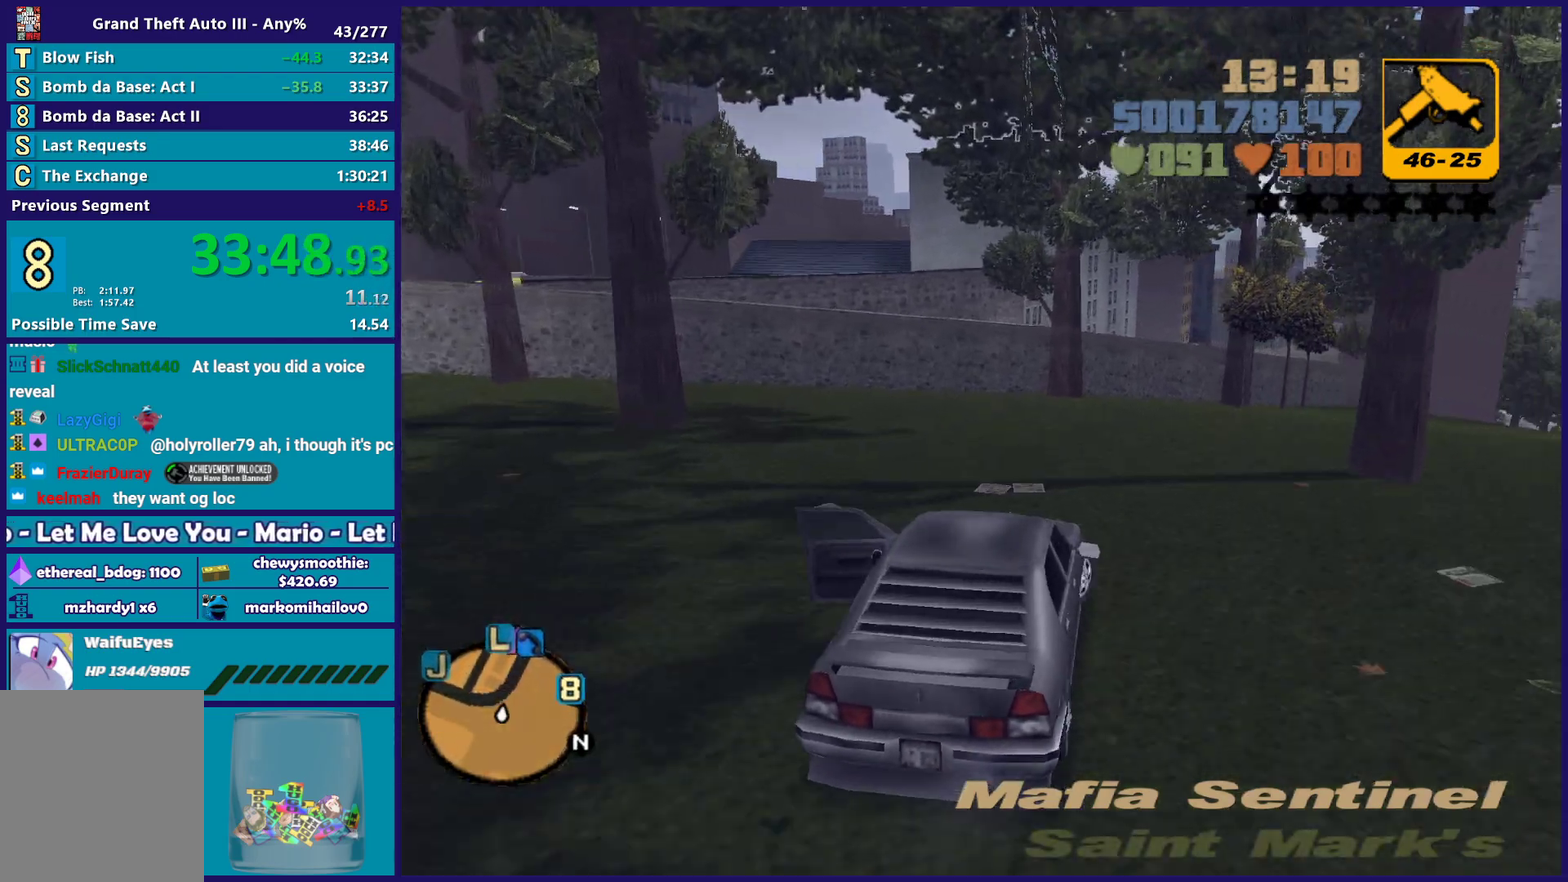
{"buttons": [], "left_stick": "right", "right_stick": "center", "events": [[117, "left_stick", "center"], [200, "R2", "up"], [233, "left_stick", "right"]]}
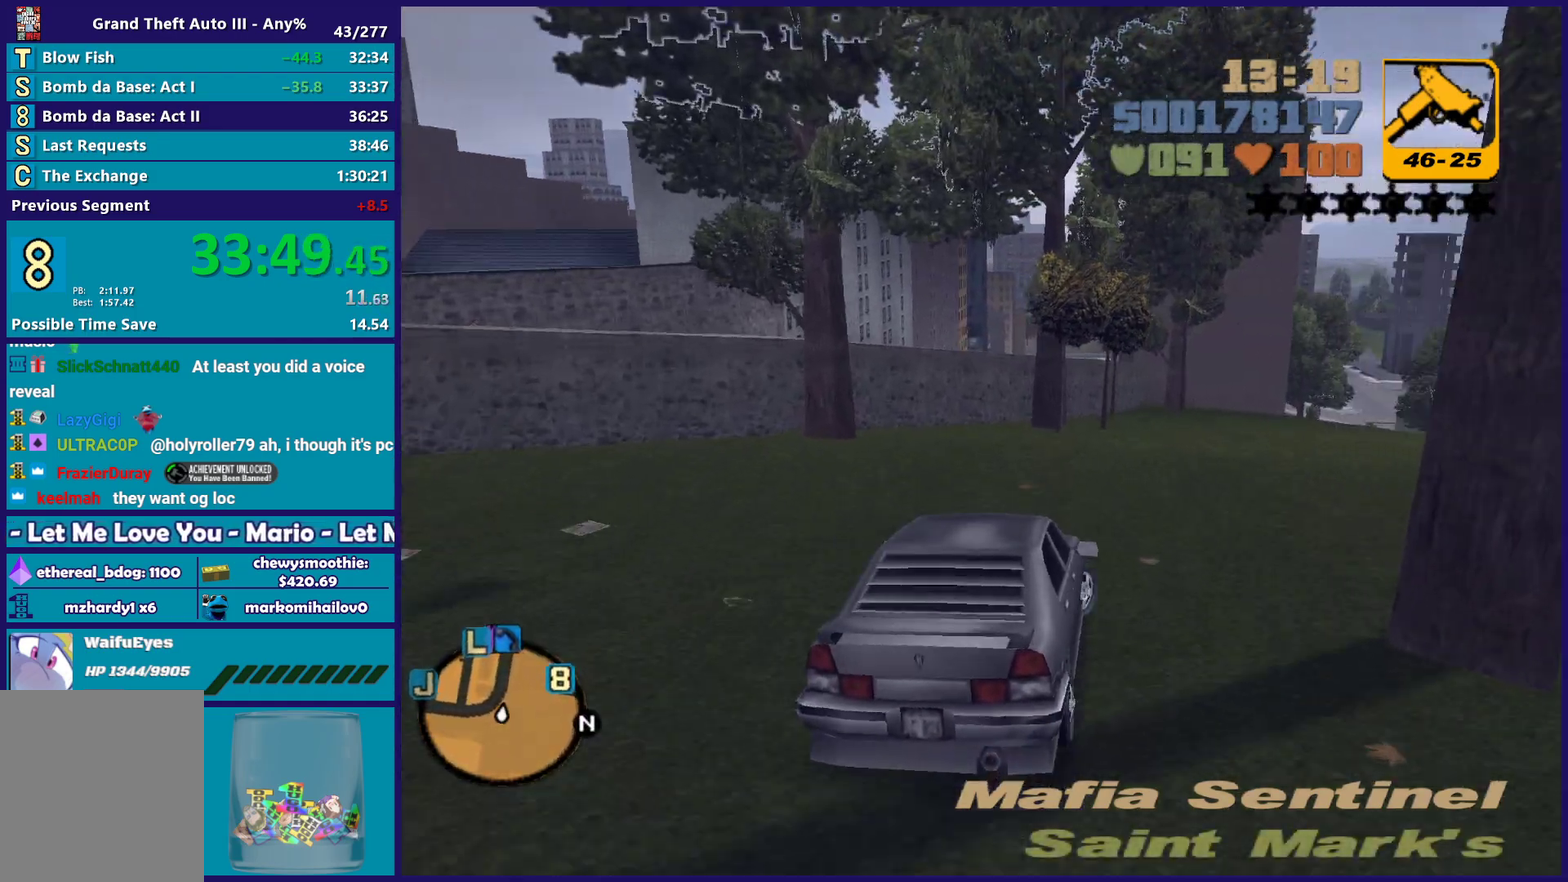
{"buttons": ["R2"], "left_stick": "right", "right_stick": "center", "events": [[233, "R2", "down"]]}
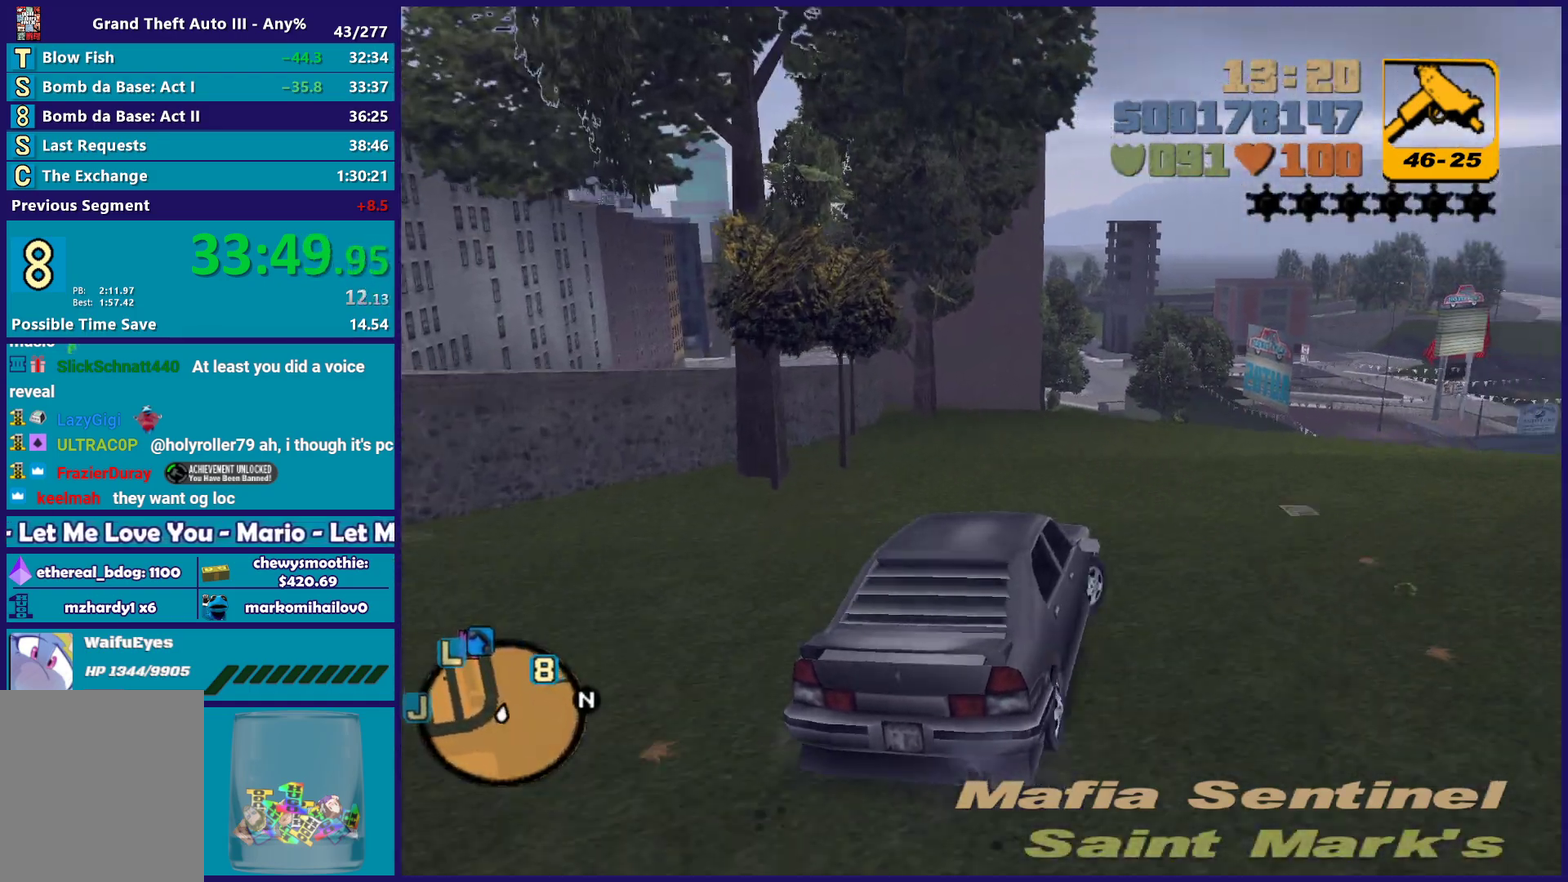
{"buttons": ["R2"], "left_stick": "center", "right_stick": "center", "events": [[300, "R2", "up"], [417, "R2", "down"], [500, "left_stick", "center"]]}
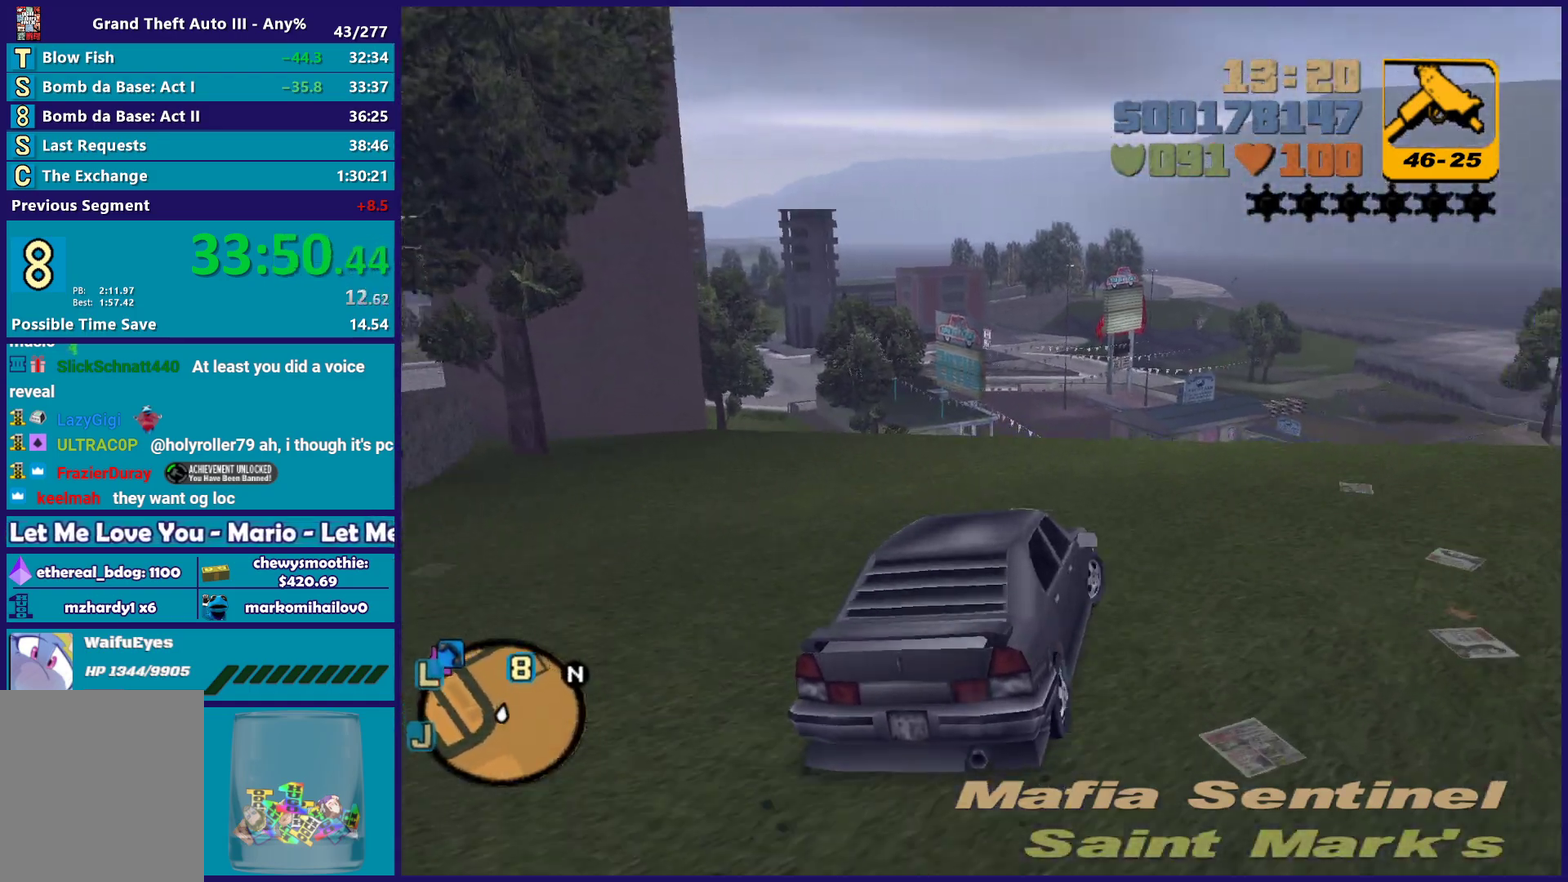
{"buttons": ["R2"], "left_stick": "center", "right_stick": "center", "events": []}
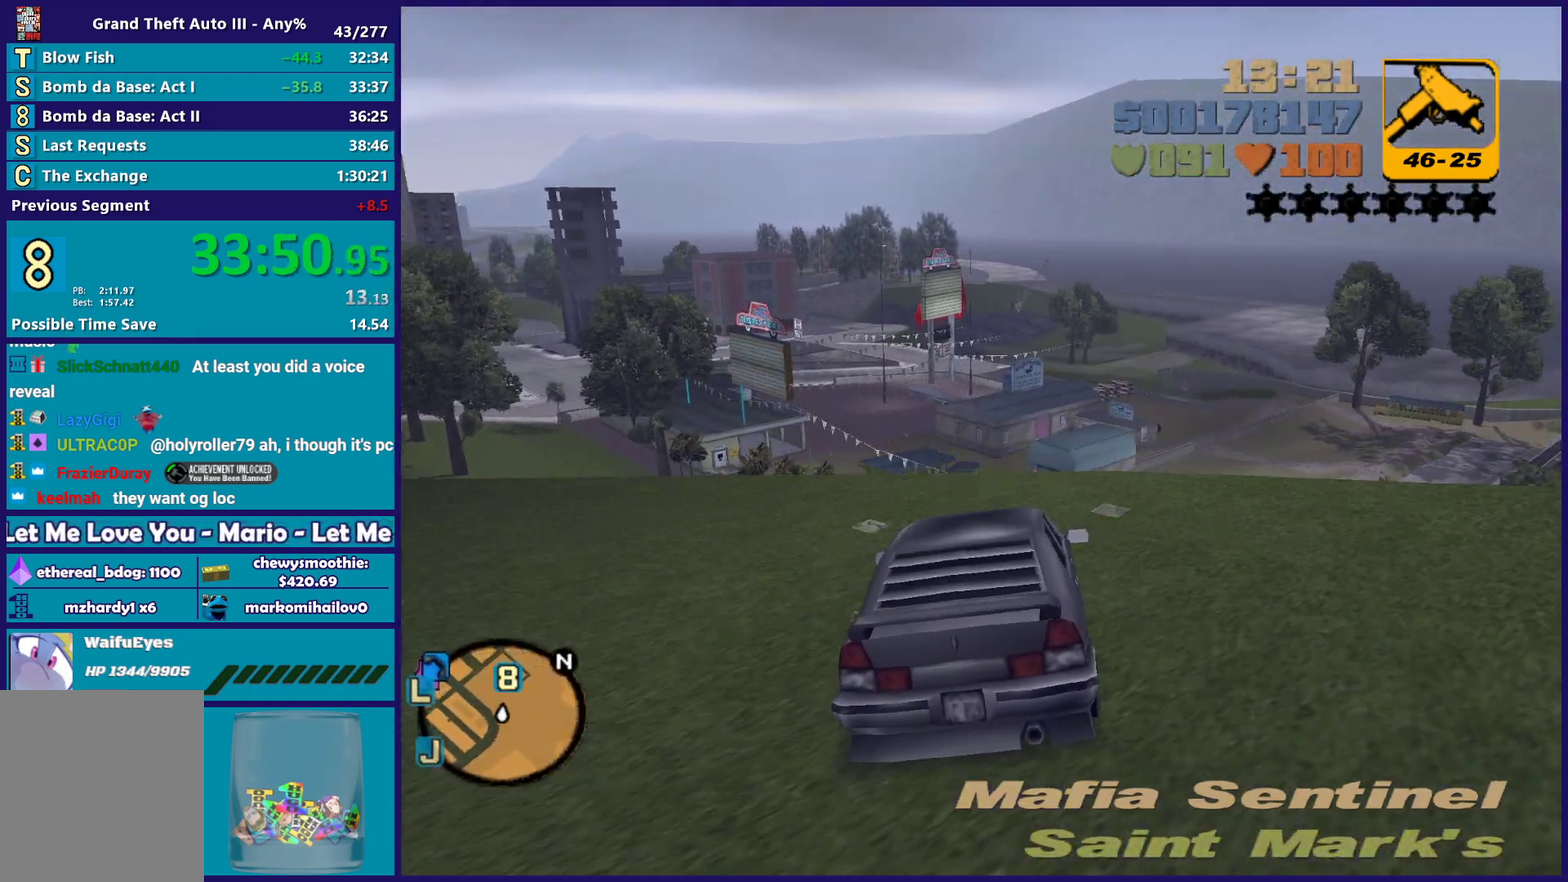
{"buttons": [], "left_stick": "center", "right_stick": "center", "events": [[400, "R2", "up"]]}
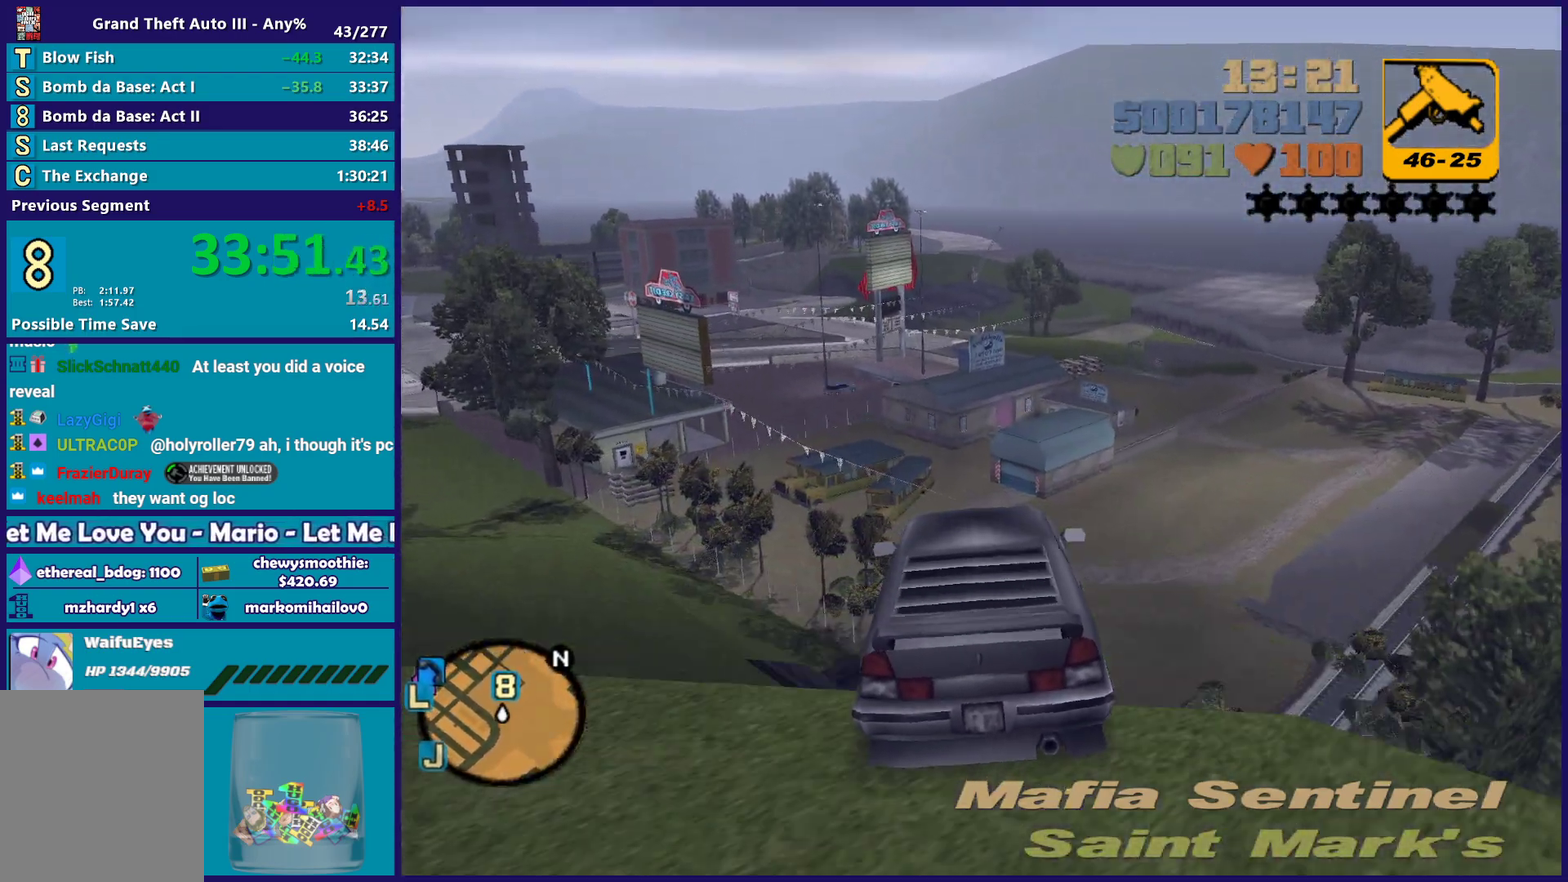
{"buttons": ["L2"], "left_stick": "down-left", "right_stick": "center", "events": [[117, "left_stick", "down-left"], [167, "L2", "down"]]}
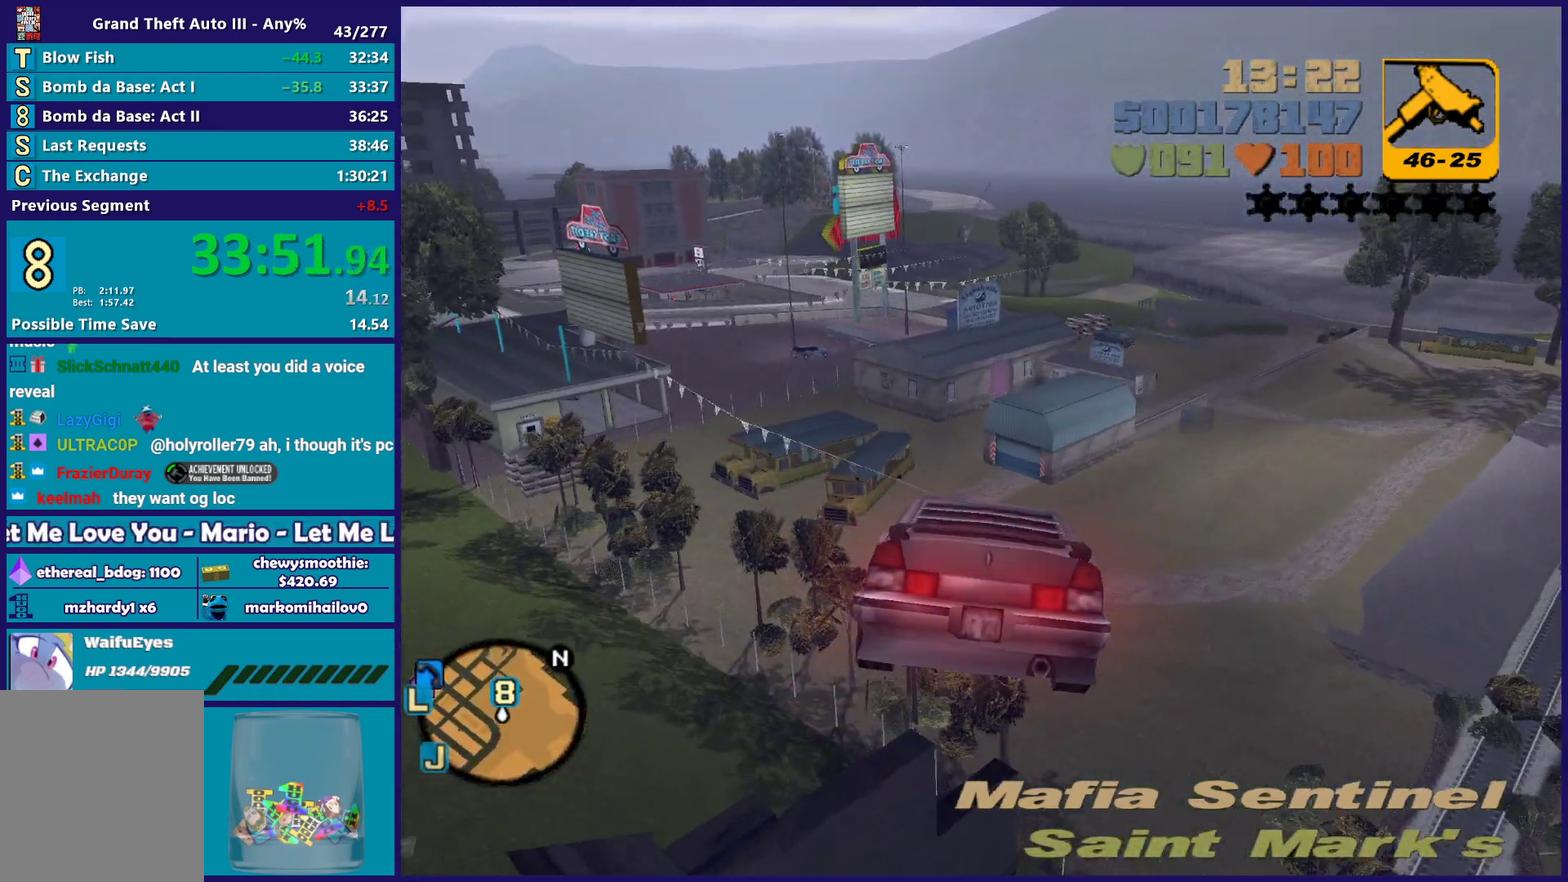
{"buttons": ["L2"], "left_stick": "down-left", "right_stick": "center", "events": [[133, "left_stick", "left"], [350, "left_stick", "down-left"]]}
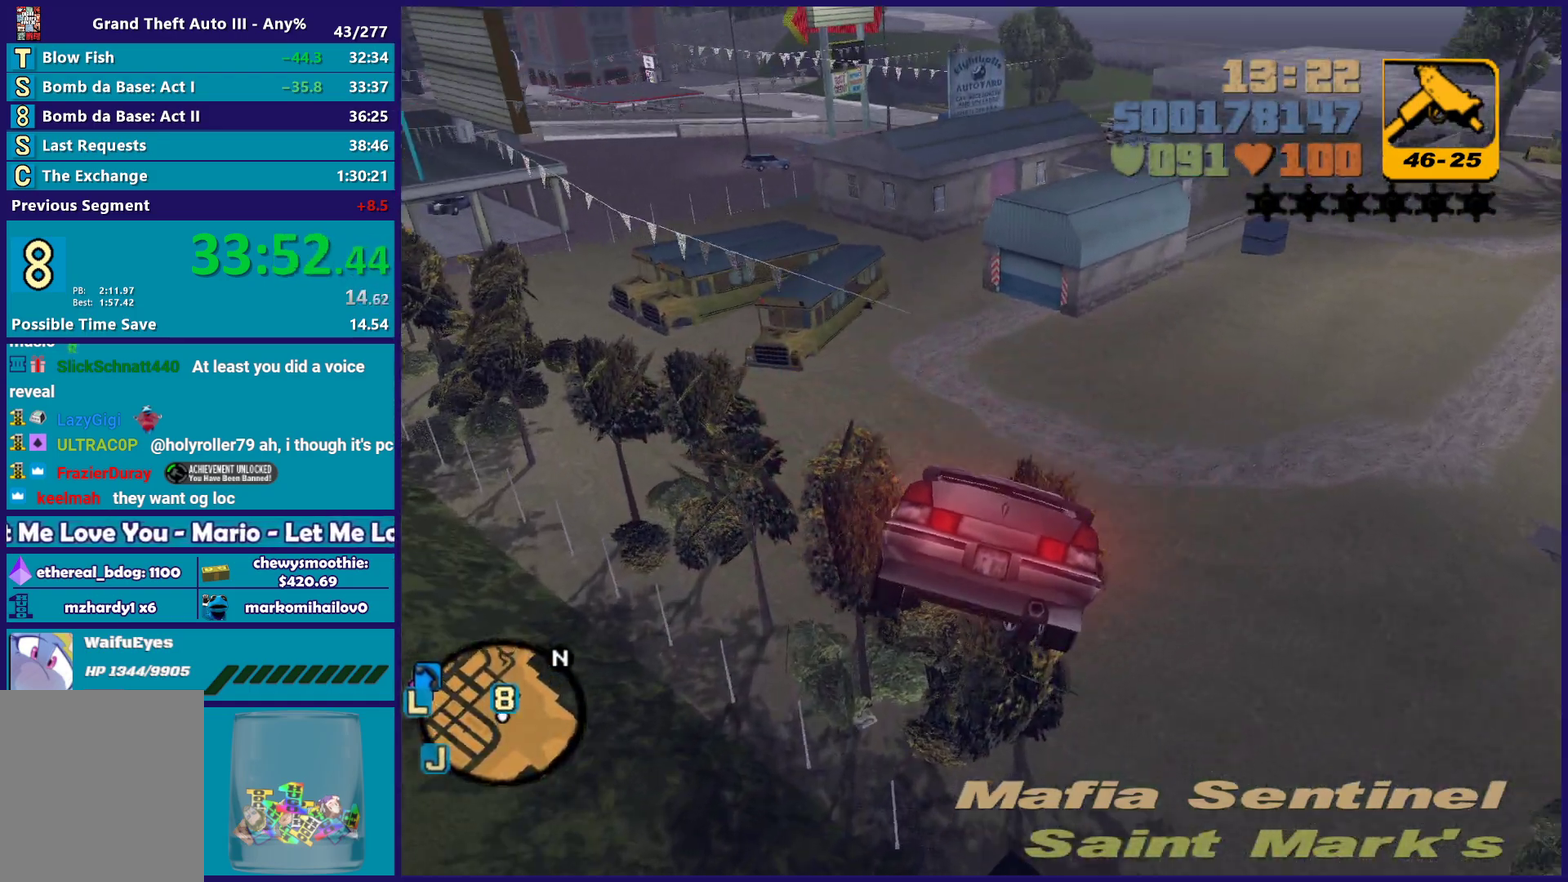
{"buttons": ["L2"], "left_stick": "down-left", "right_stick": "center", "events": []}
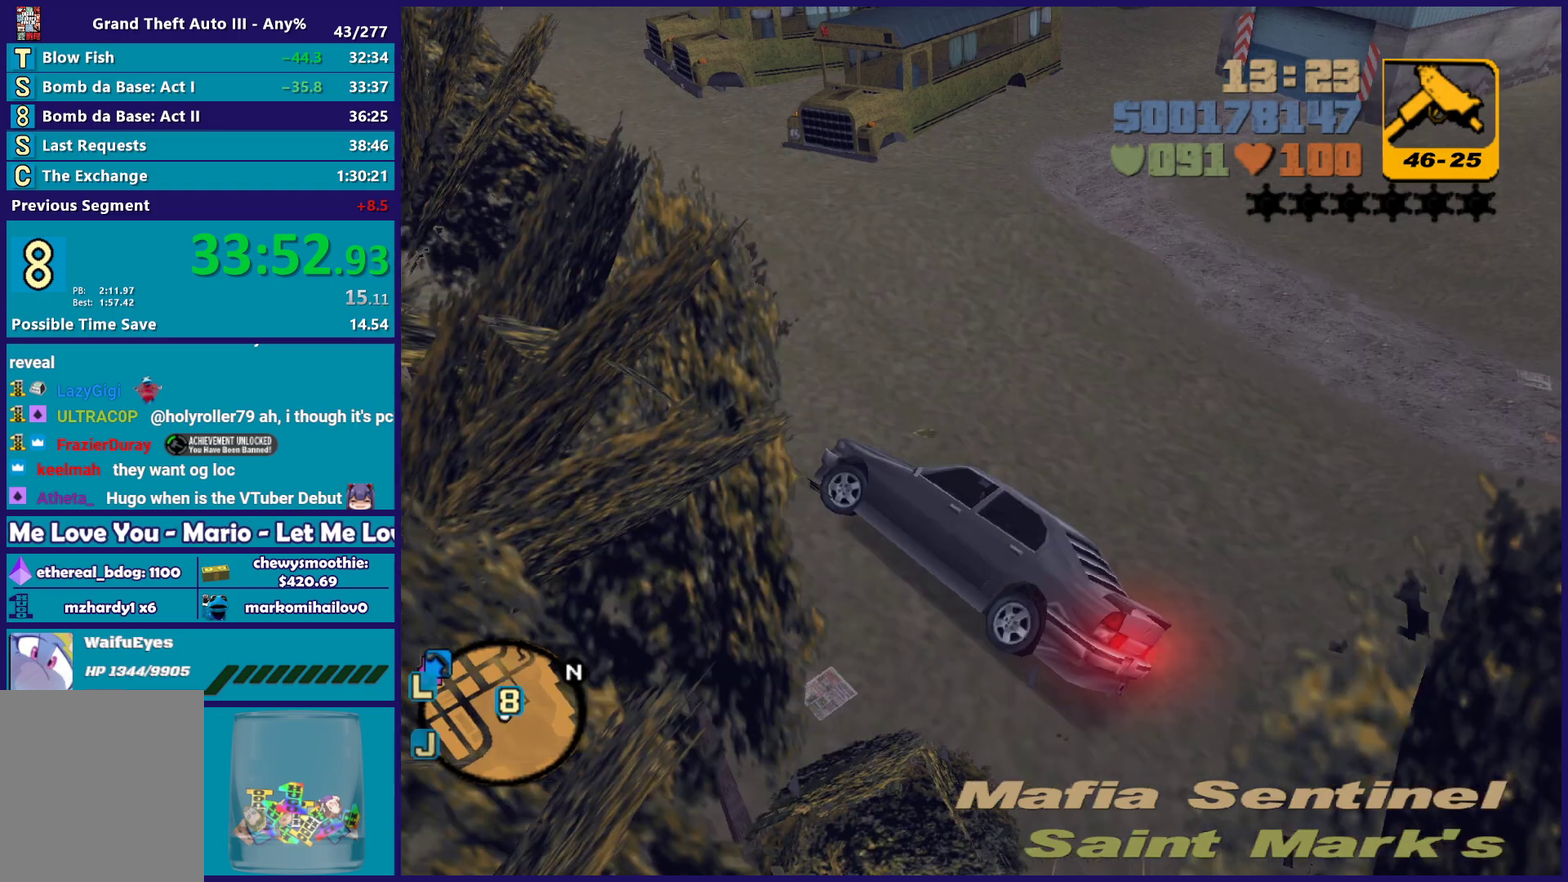
{"buttons": ["L2"], "left_stick": "down", "right_stick": "center", "events": [[117, "left_stick", "down"]]}